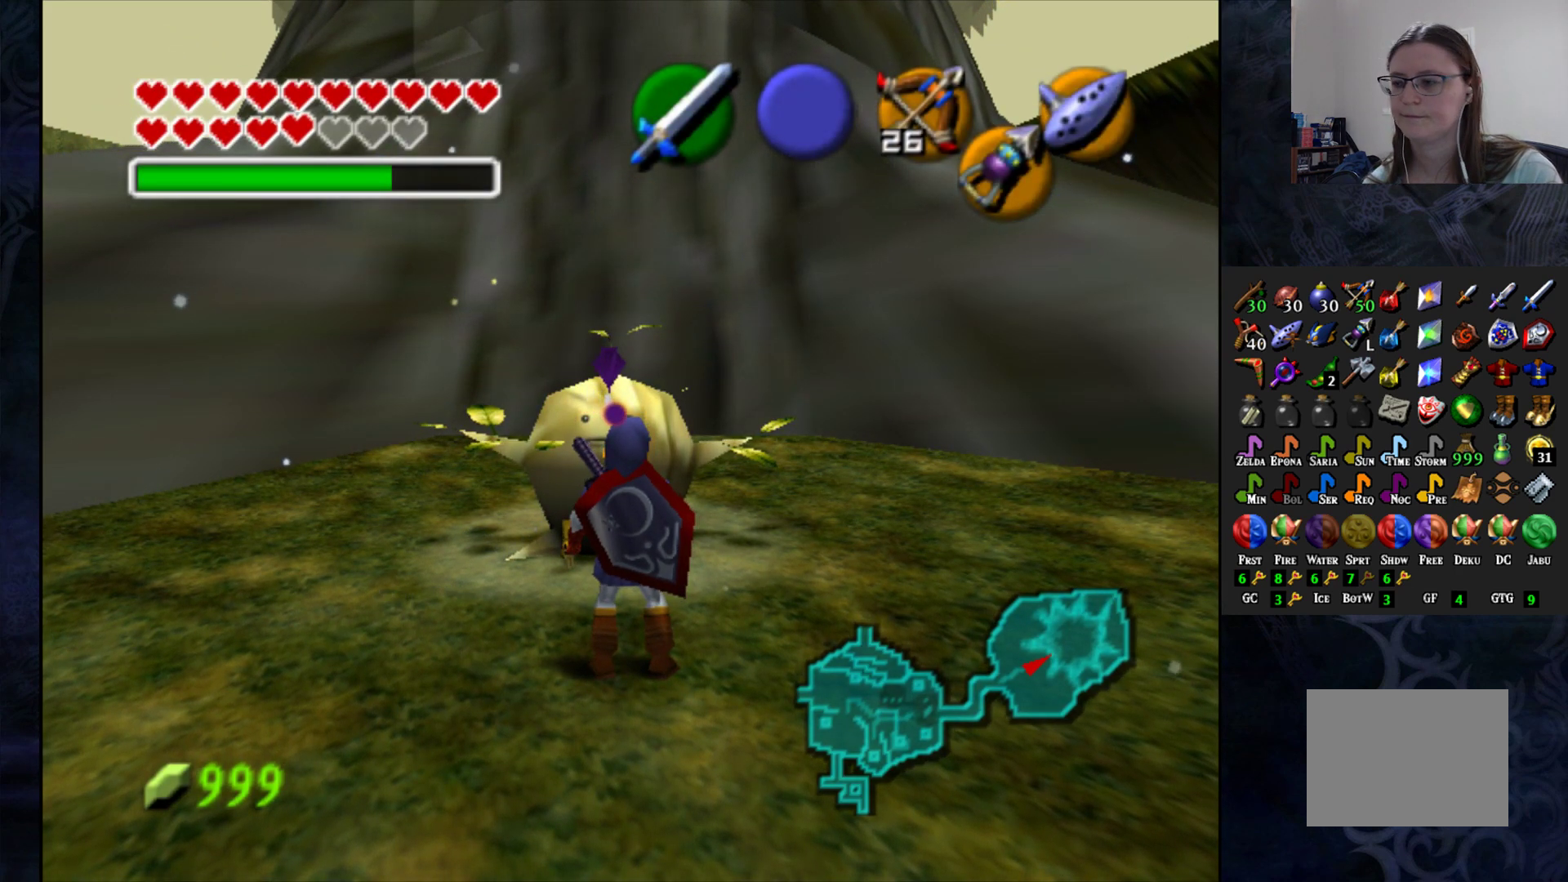
Gameplay with a controller (PlayStation layout); each line is a JSON object with the inputs held at the frame after it (dt_ms = milliseconds from this image to that frame). "events" lists button and stick changes between this image and that frame as [ms after this image, input, new state], when the widget could be followed in between. Not read: R1.
{"dt_ms": 500, "buttons": [], "left_stick": "center", "right_stick": "center", "events": [[233, "left_stick", "down"], [400, "left_stick", "center"]]}
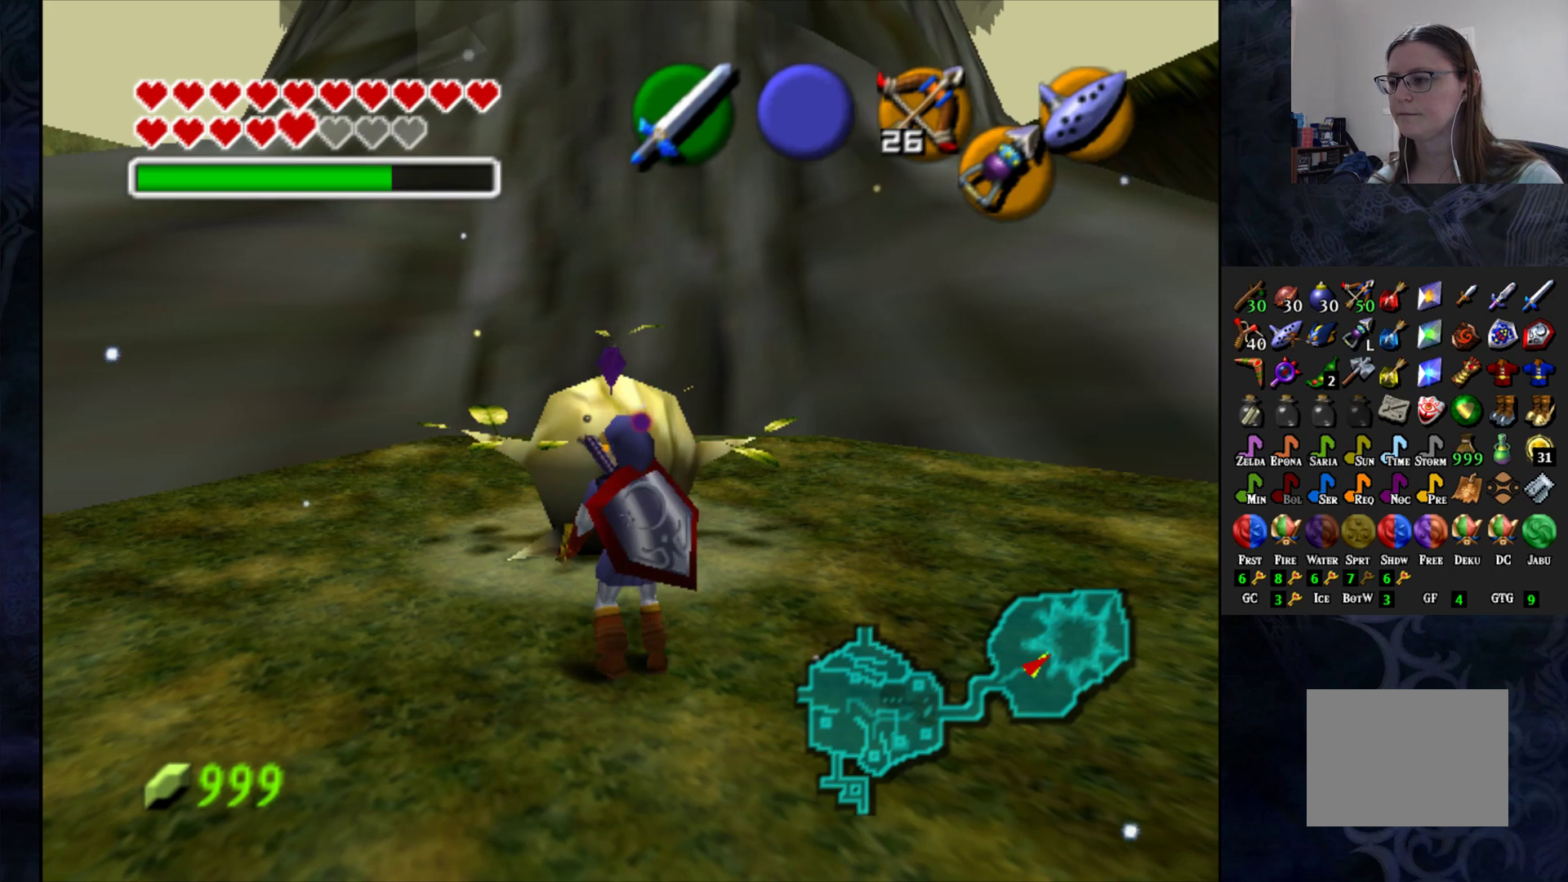
{"dt_ms": 500, "buttons": [], "left_stick": "center", "right_stick": "center", "events": [[267, "left_stick", "up"], [350, "left_stick", "up-left"], [500, "left_stick", "center"]]}
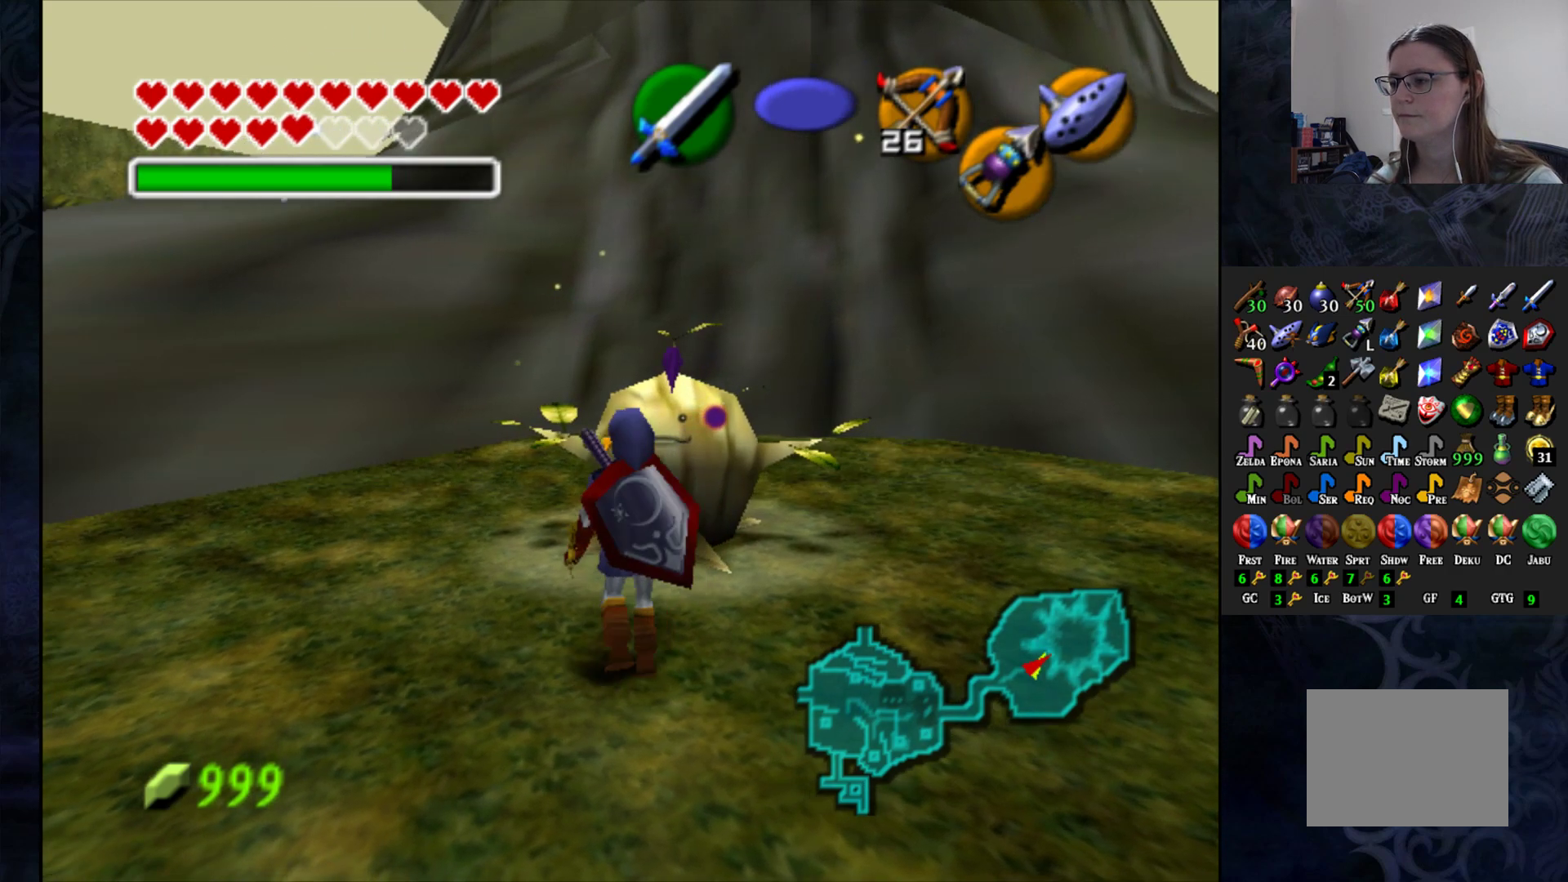
{"dt_ms": 500, "buttons": [], "left_stick": "up", "right_stick": "center", "events": [[317, "left_stick", "up"]]}
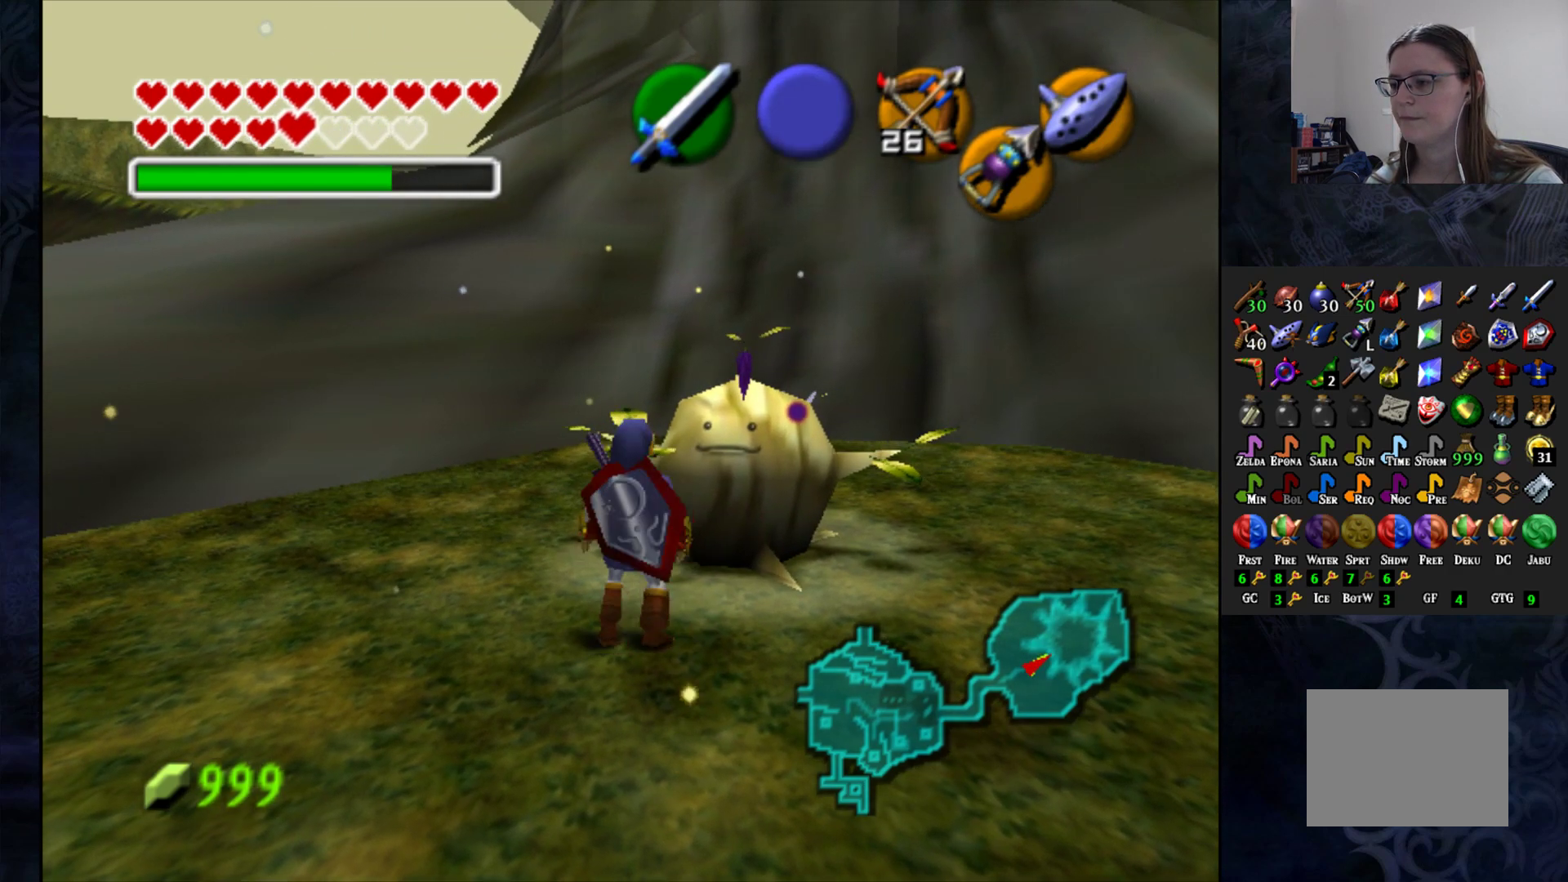
{"dt_ms": 500, "buttons": [], "left_stick": "center", "right_stick": "center", "events": [[100, "left_stick", "center"], [333, "CROSS", "down"], [450, "CROSS", "up"]]}
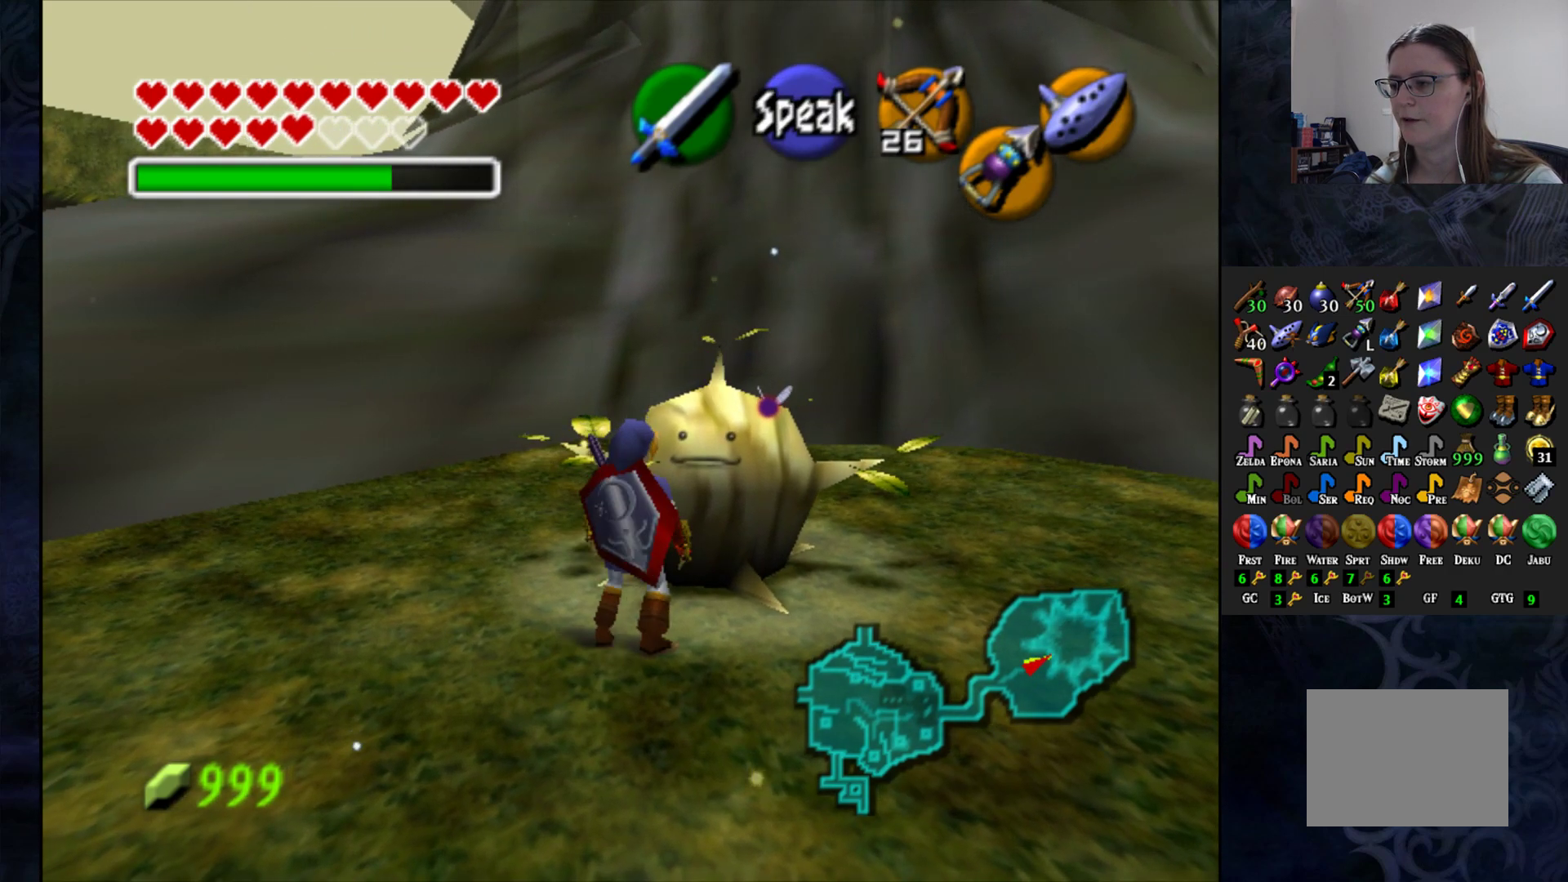
{"dt_ms": 500, "buttons": [], "left_stick": "center", "right_stick": "center", "events": []}
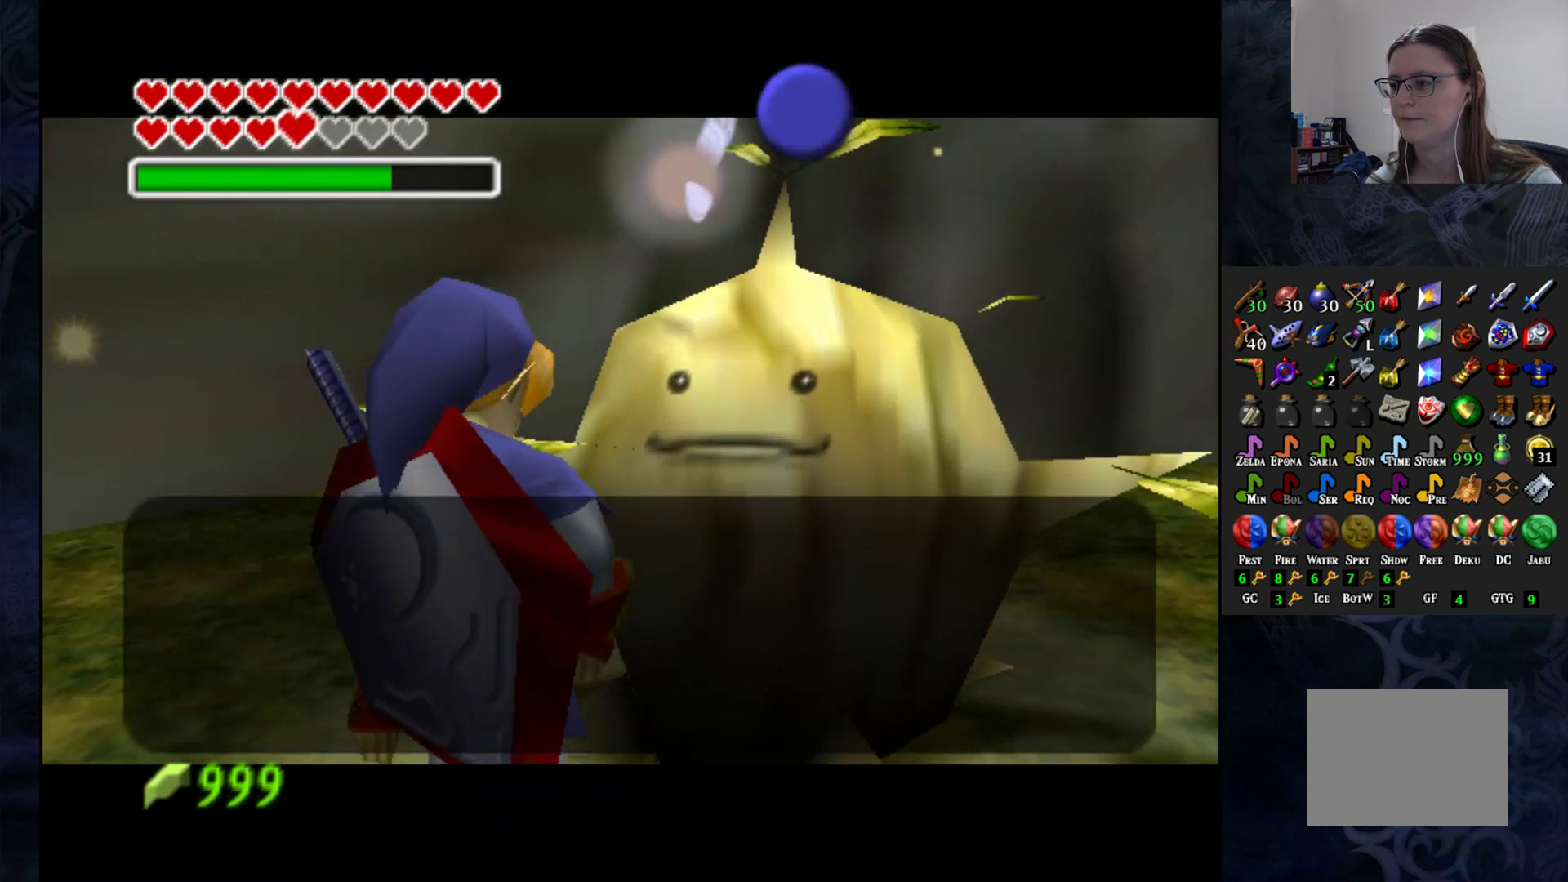
{"dt_ms": 500, "buttons": [], "left_stick": "center", "right_stick": "center", "events": []}
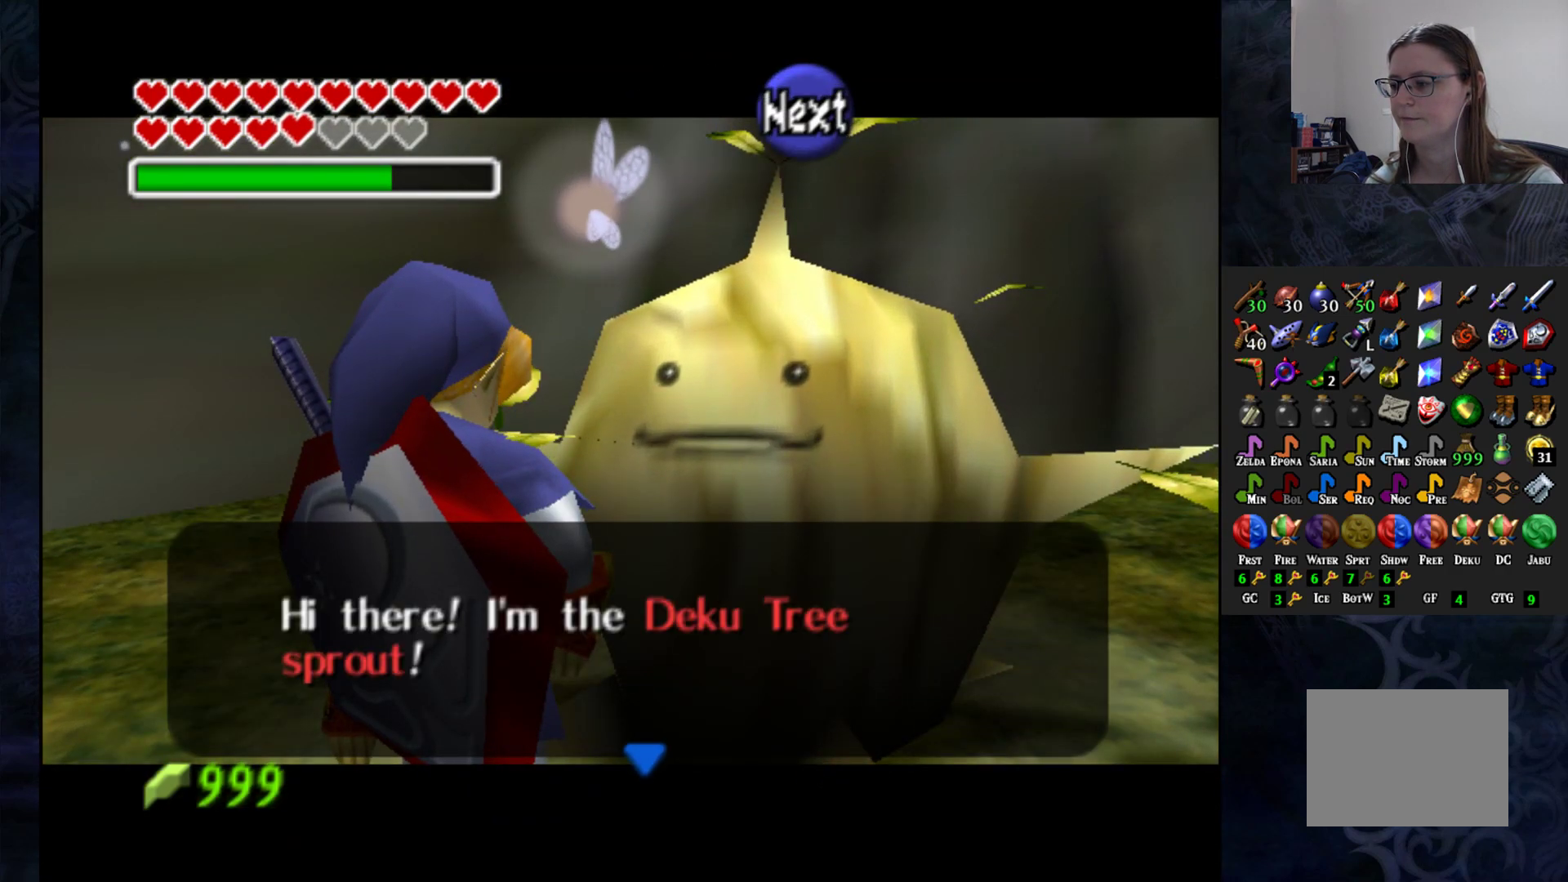
{"dt_ms": 500, "buttons": [], "left_stick": "center", "right_stick": "center", "events": []}
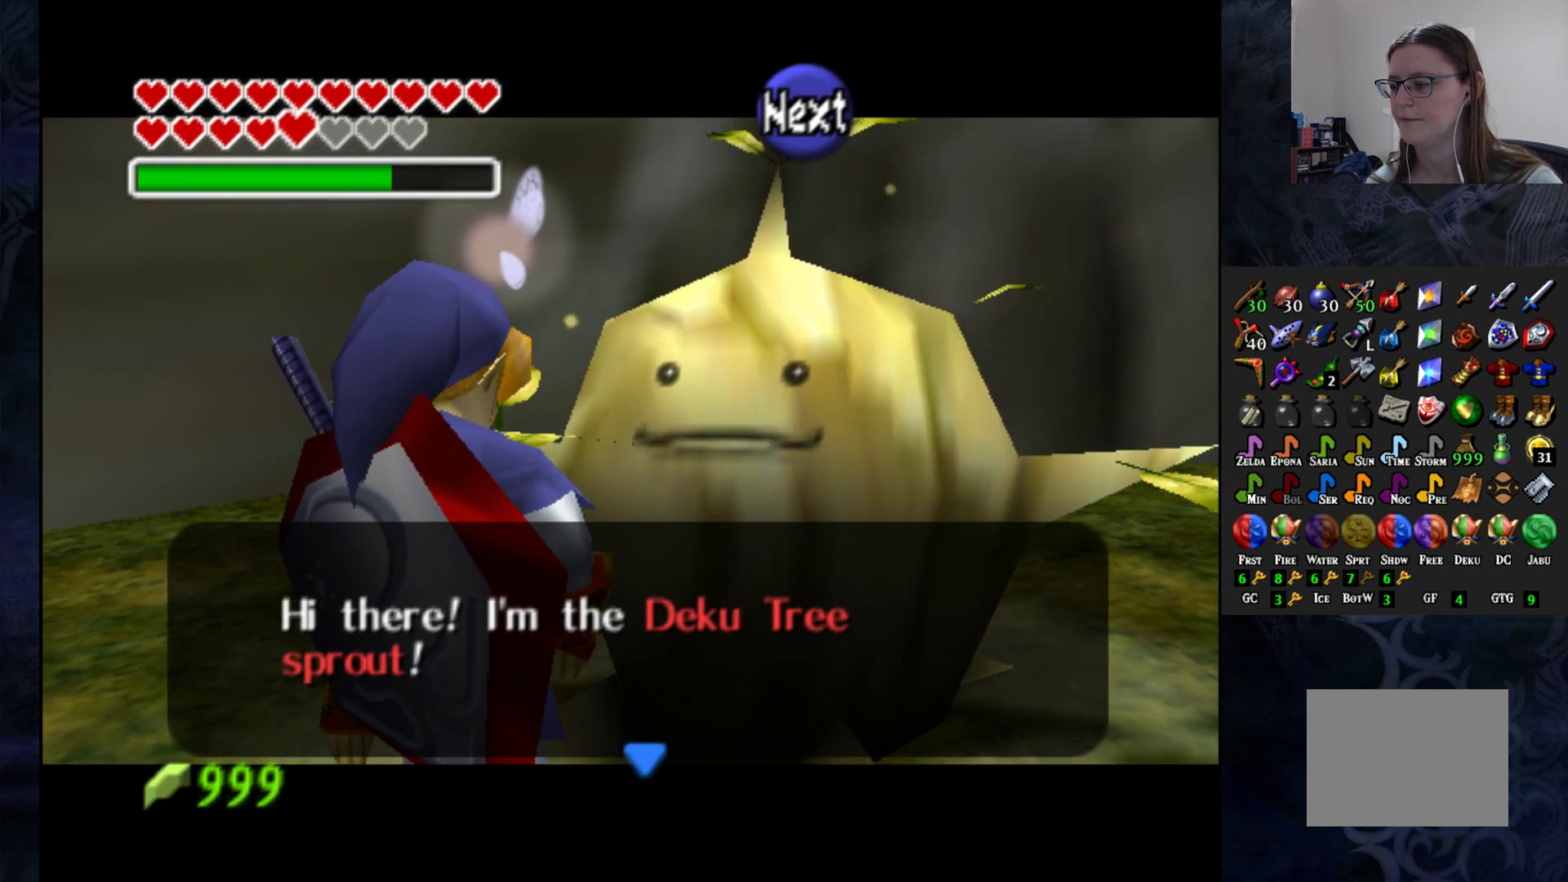
{"dt_ms": 500, "buttons": [], "left_stick": "center", "right_stick": "center", "events": []}
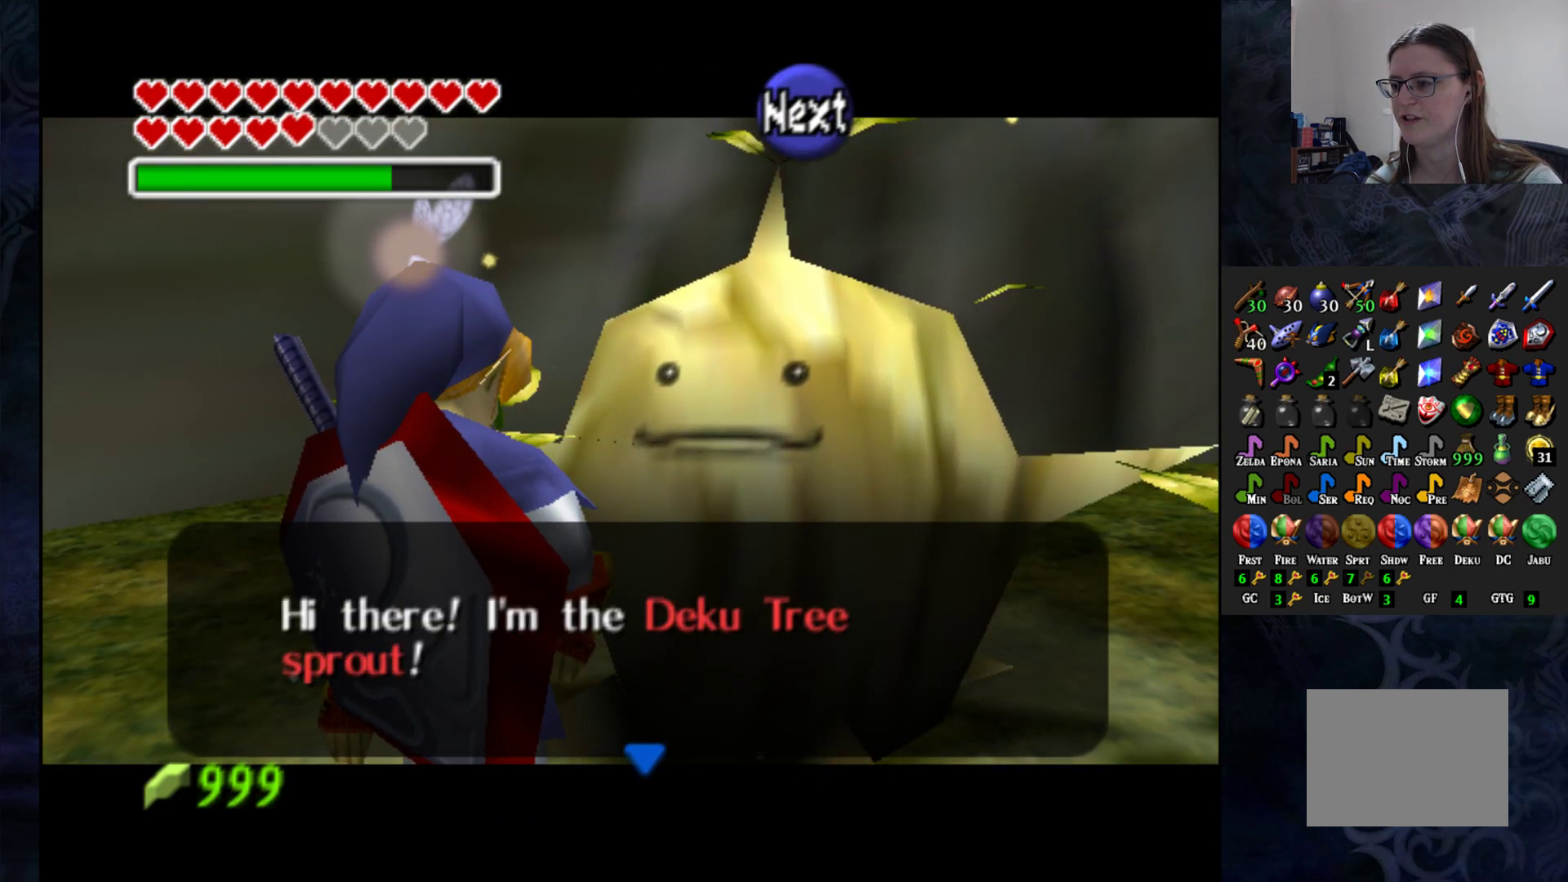
{"dt_ms": 500, "buttons": [], "left_stick": "center", "right_stick": "center", "events": [[133, "CROSS", "down"], [283, "CROSS", "up"]]}
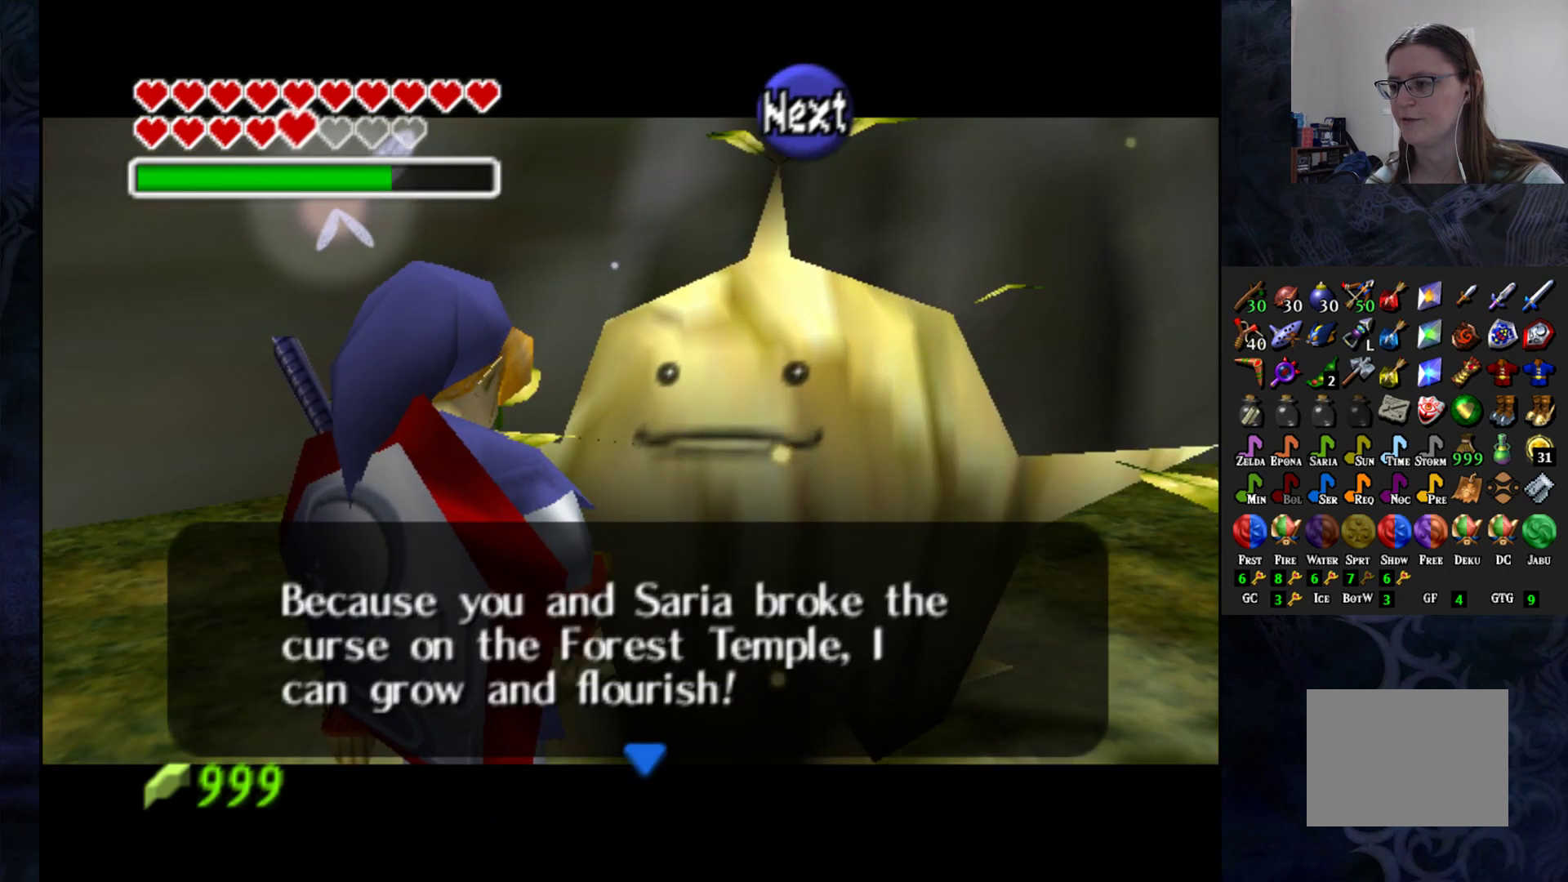
{"dt_ms": 500, "buttons": [], "left_stick": "center", "right_stick": "center", "events": []}
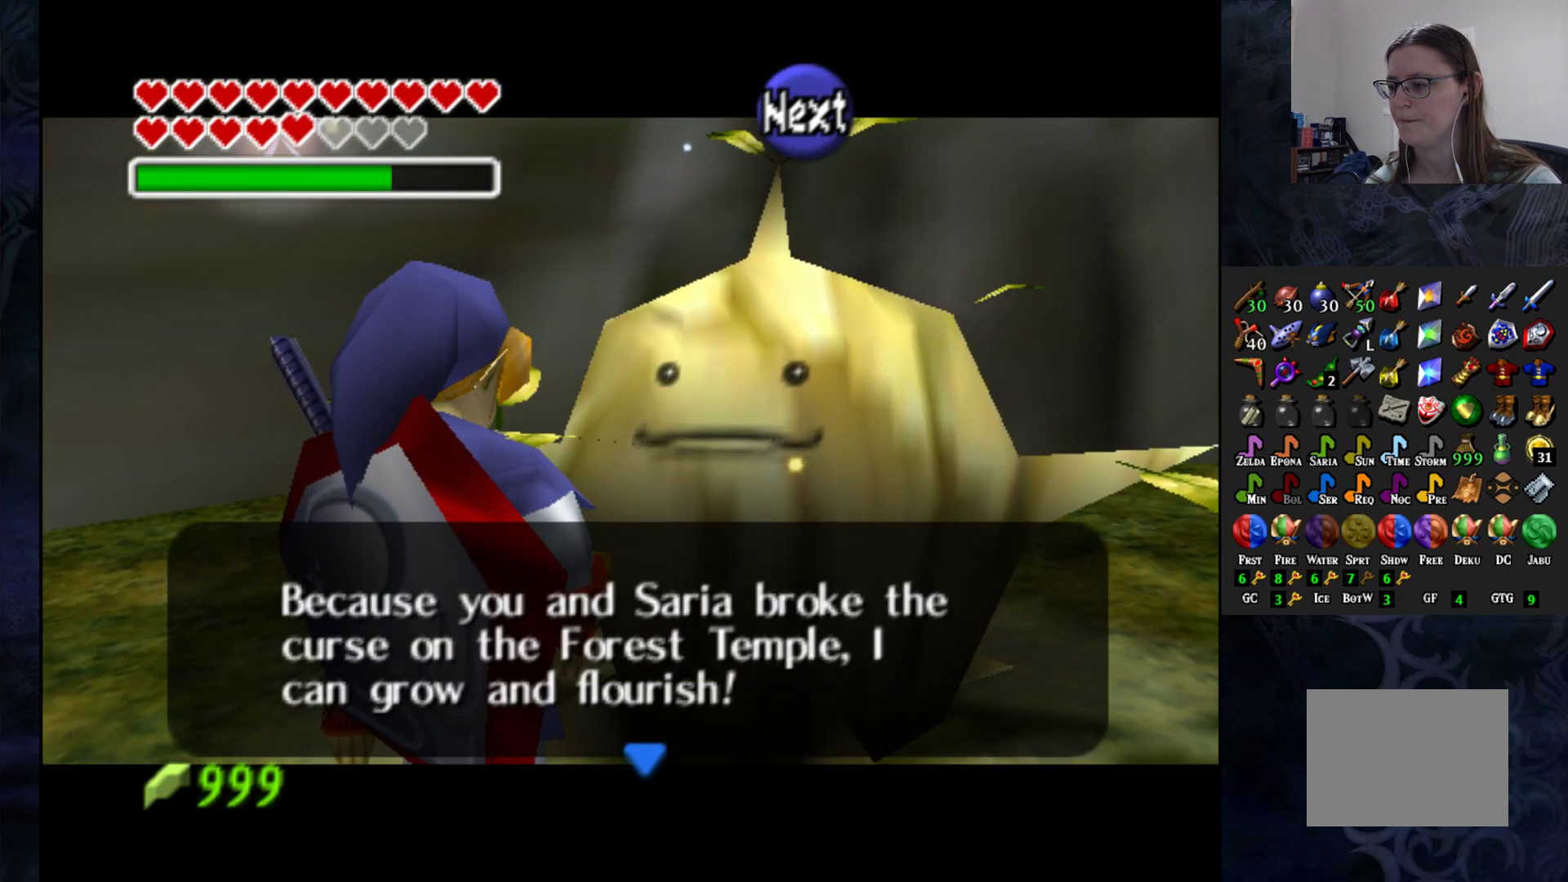
{"dt_ms": 500, "buttons": [], "left_stick": "center", "right_stick": "center", "events": []}
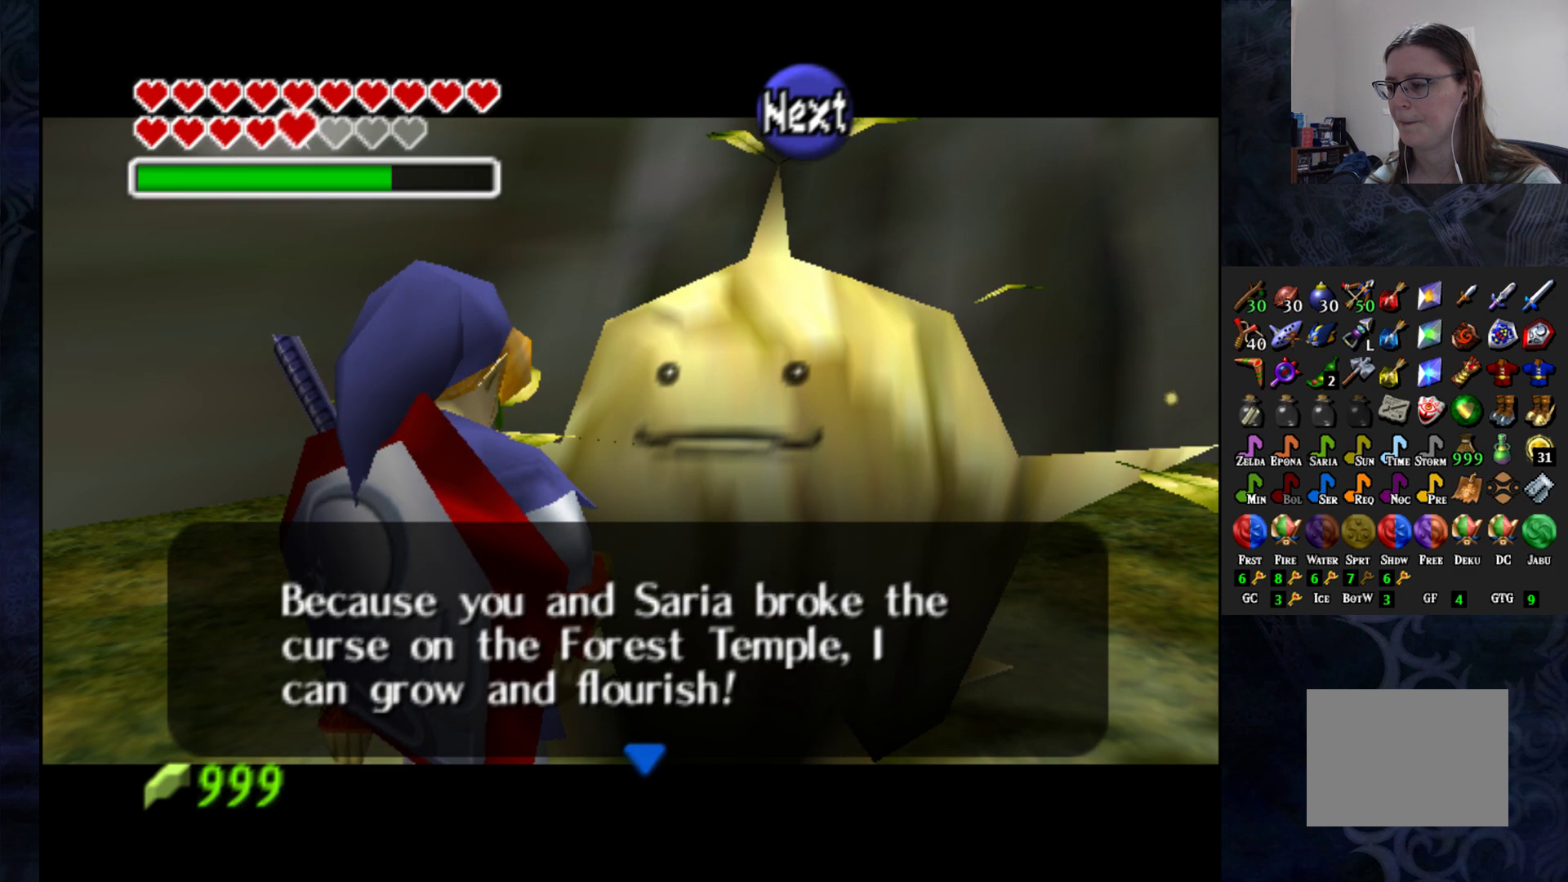
{"dt_ms": 500, "buttons": [], "left_stick": "center", "right_stick": "center", "events": []}
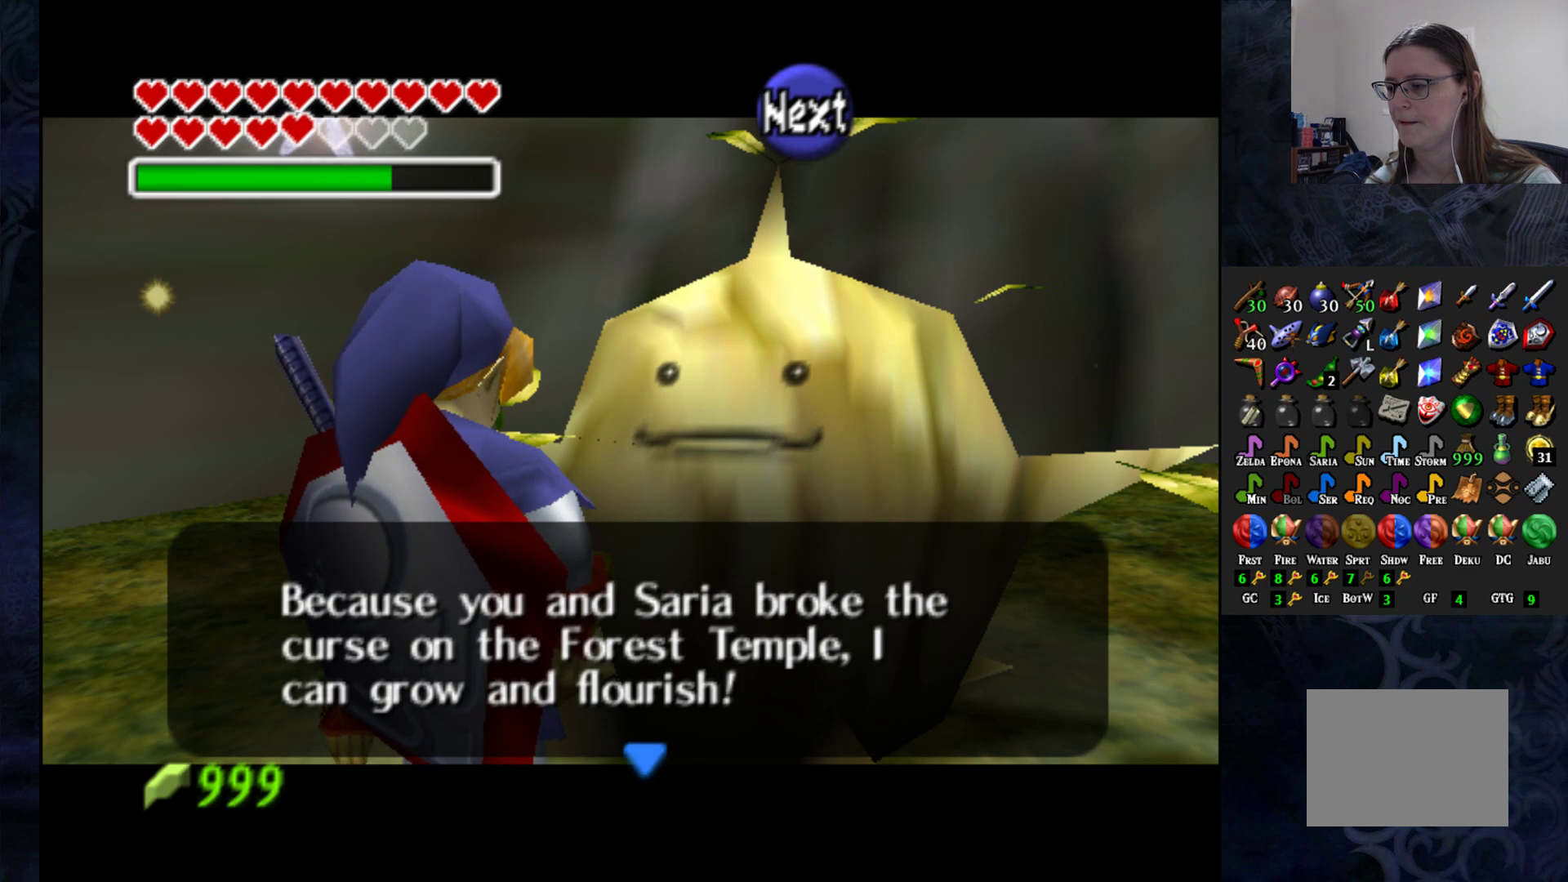
{"dt_ms": 500, "buttons": [], "left_stick": "center", "right_stick": "center", "events": []}
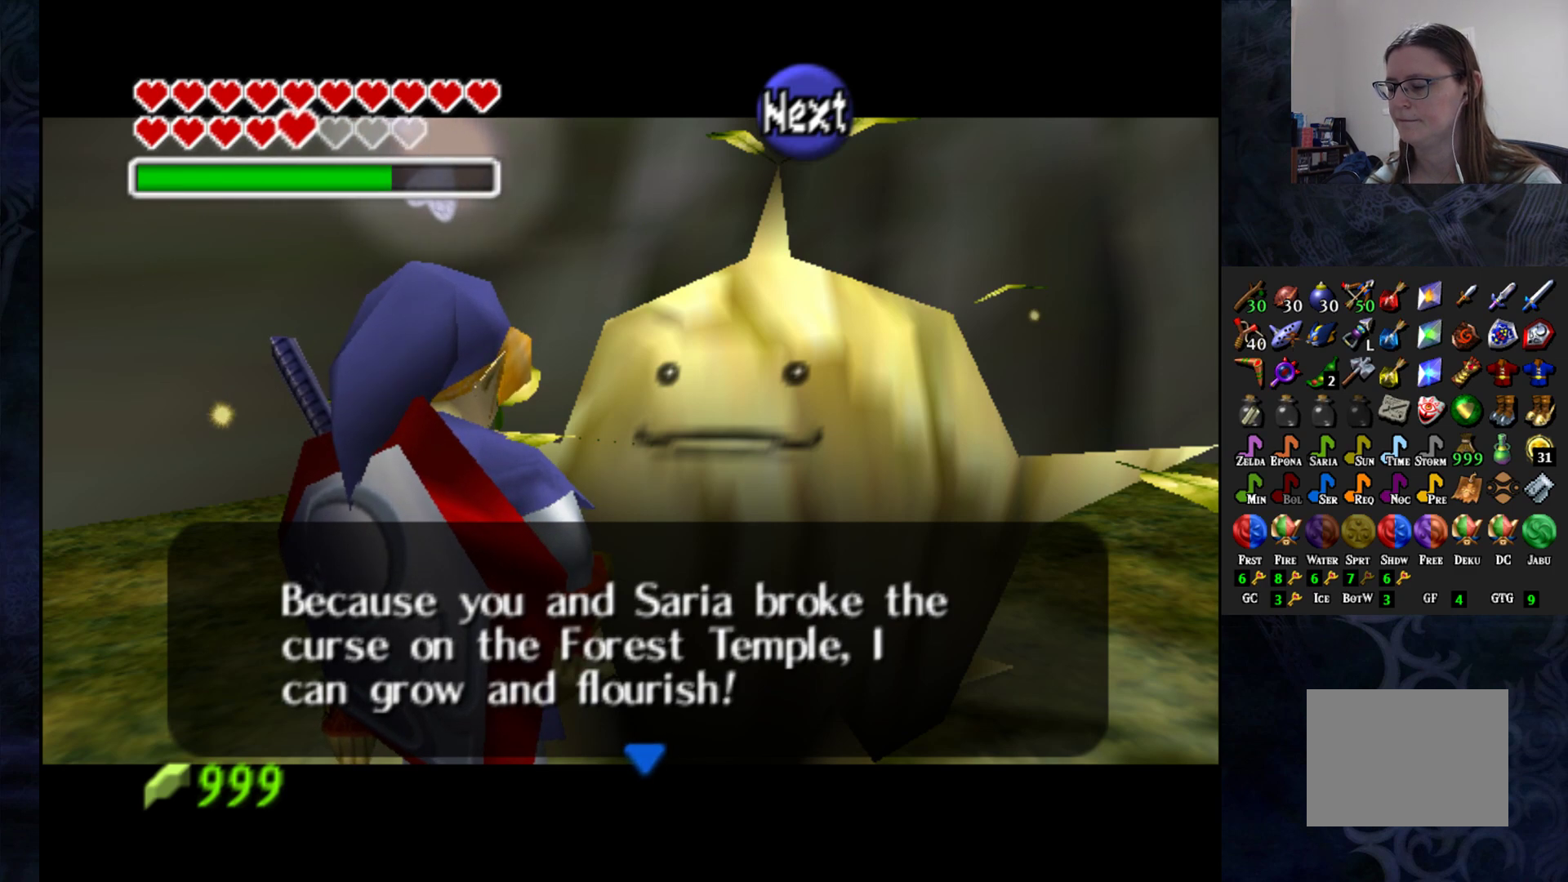
{"dt_ms": 500, "buttons": ["CROSS"], "left_stick": "center", "right_stick": "center", "events": [[383, "CROSS", "down"]]}
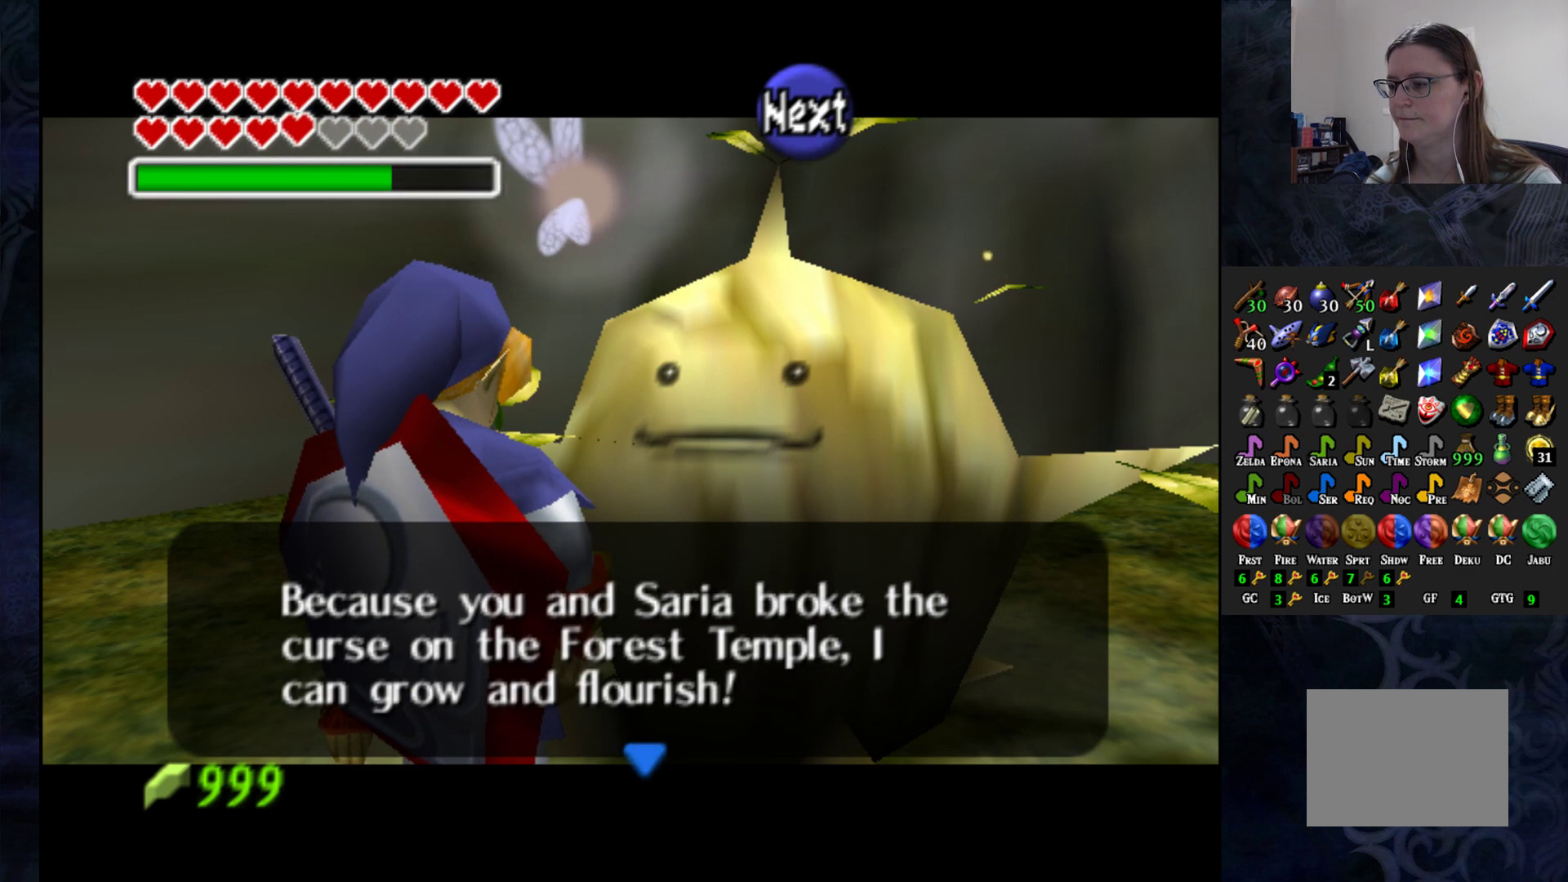
{"dt_ms": 500, "buttons": [], "left_stick": "center", "right_stick": "center", "events": [[17, "CROSS", "up"]]}
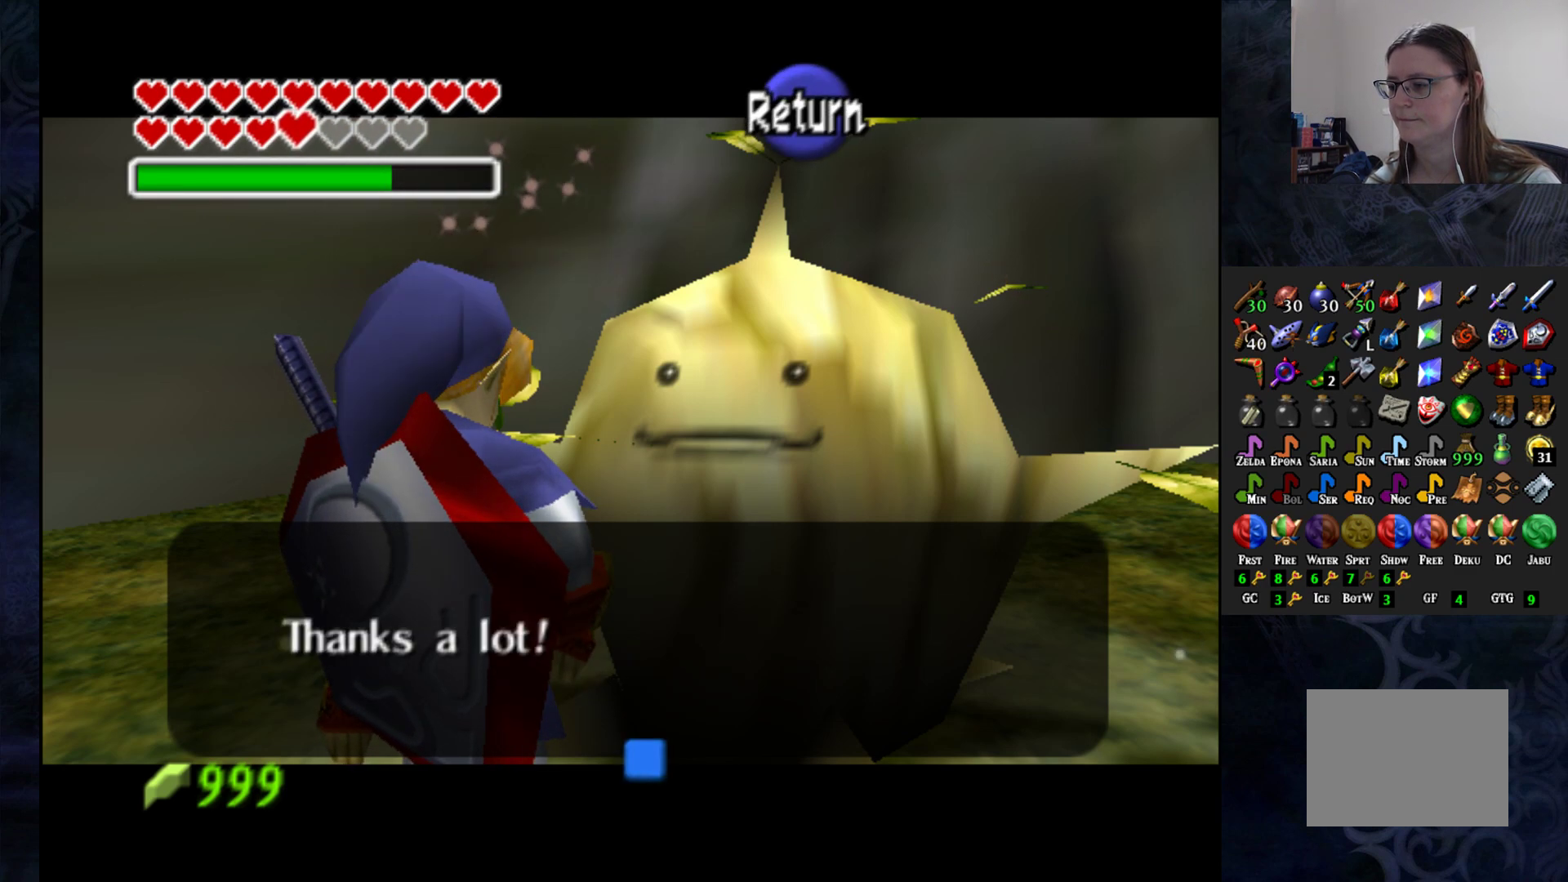
{"dt_ms": 500, "buttons": [], "left_stick": "center", "right_stick": "center", "events": [[217, "CROSS", "down"], [350, "CROSS", "up"]]}
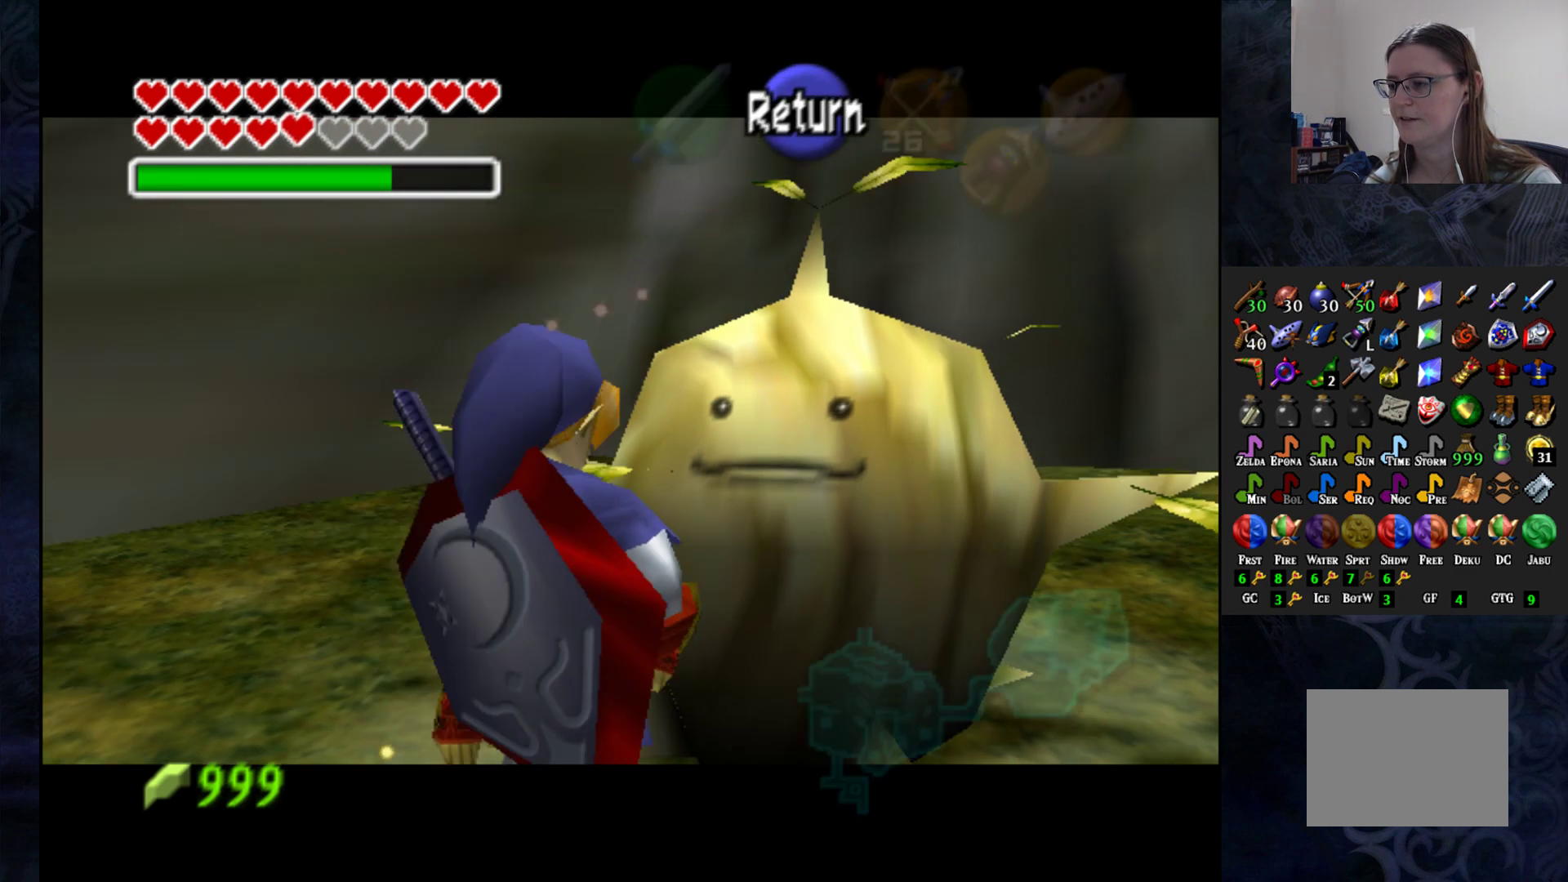
{"dt_ms": 500, "buttons": [], "left_stick": "down-left", "right_stick": "center", "events": [[150, "left_stick", "down"], [317, "left_stick", "down-left"]]}
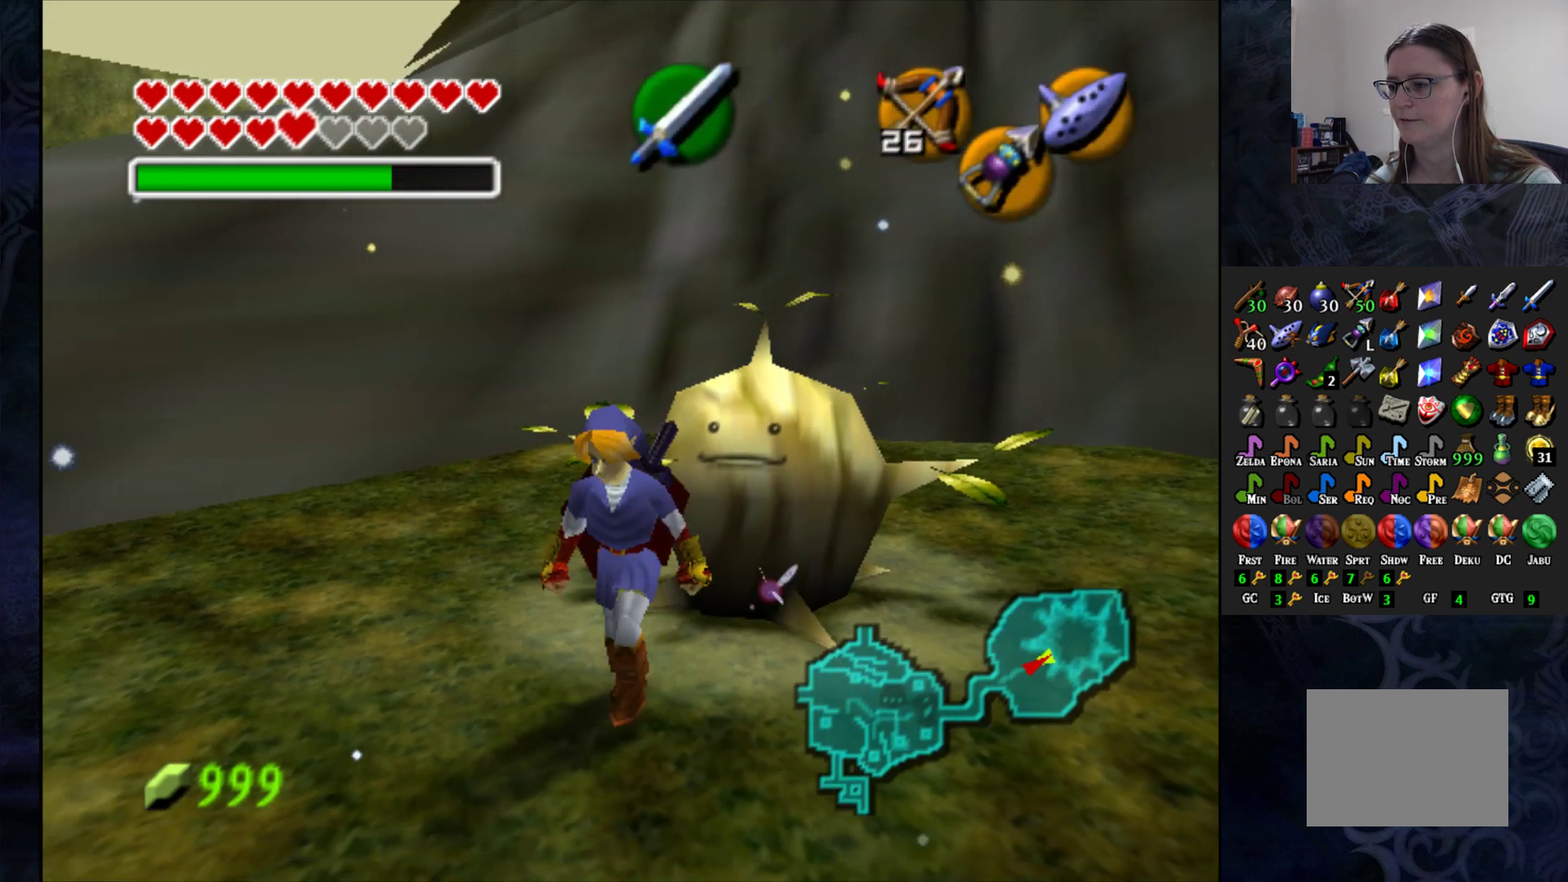
{"dt_ms": 500, "buttons": [], "left_stick": "center", "right_stick": "center", "events": [[233, "left_stick", "center"], [267, "L1", "down"], [350, "L1", "up"]]}
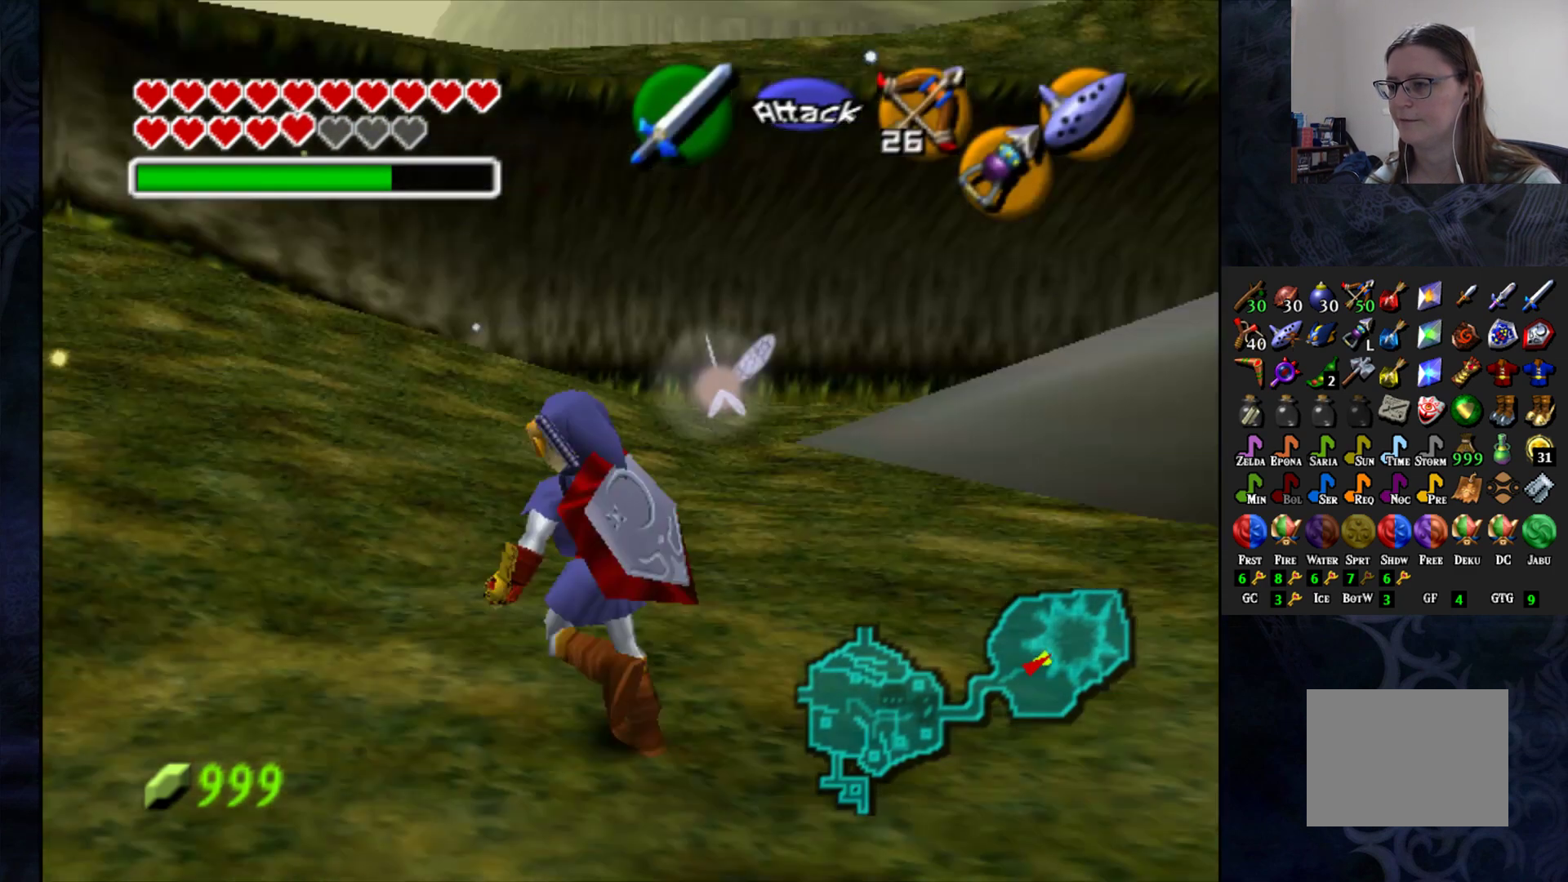
{"dt_ms": 500, "buttons": [], "left_stick": "up", "right_stick": "center", "events": [[150, "left_stick", "up-left"], [333, "left_stick", "up"]]}
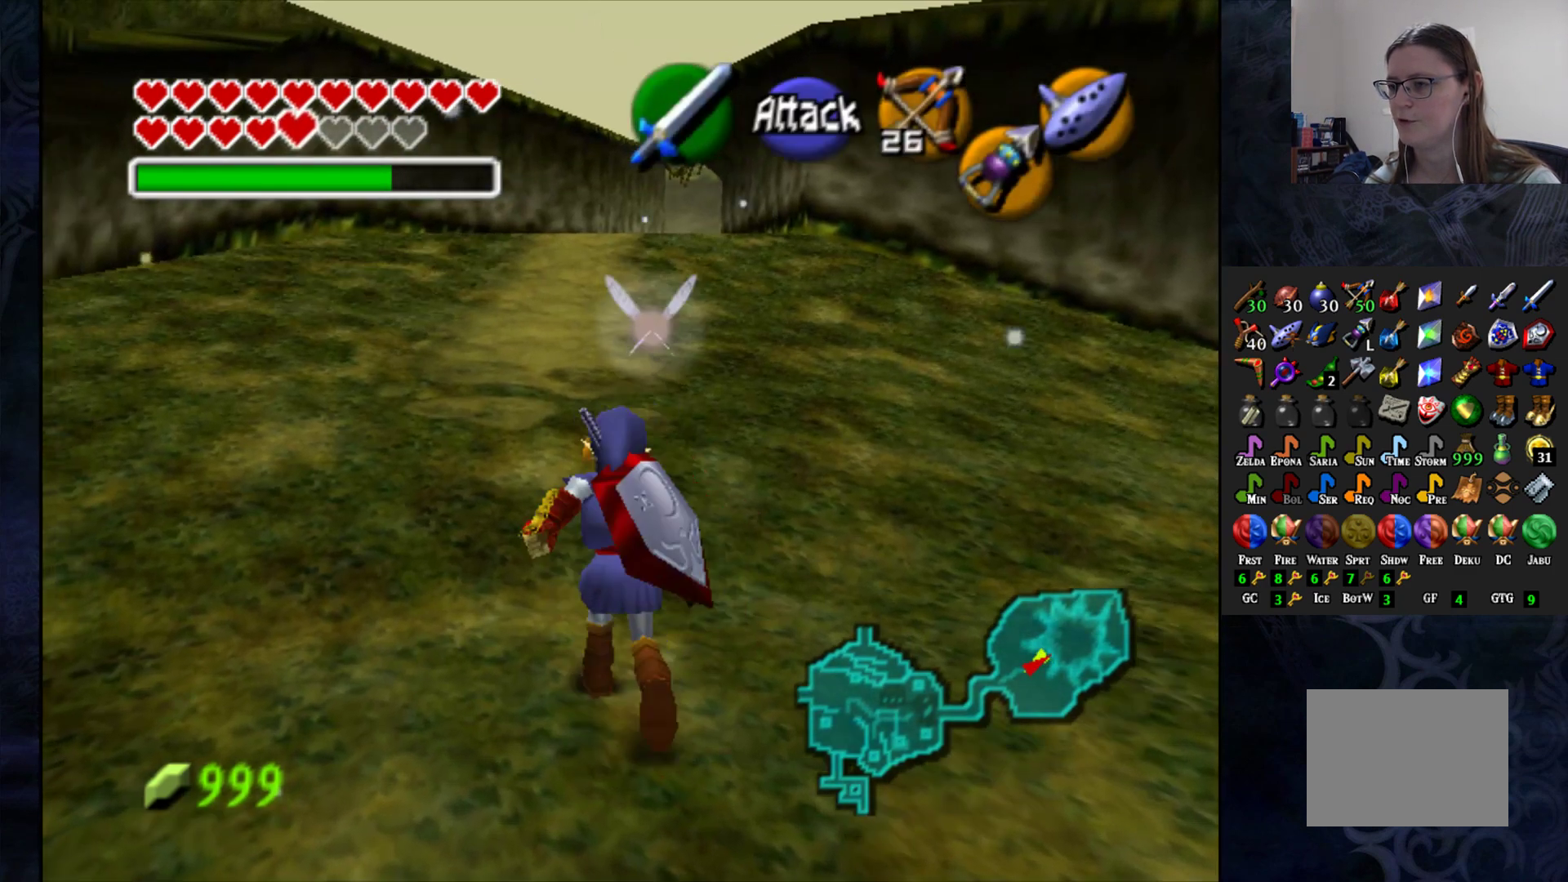
{"dt_ms": 1000, "buttons": [], "left_stick": "center", "right_stick": "center"}
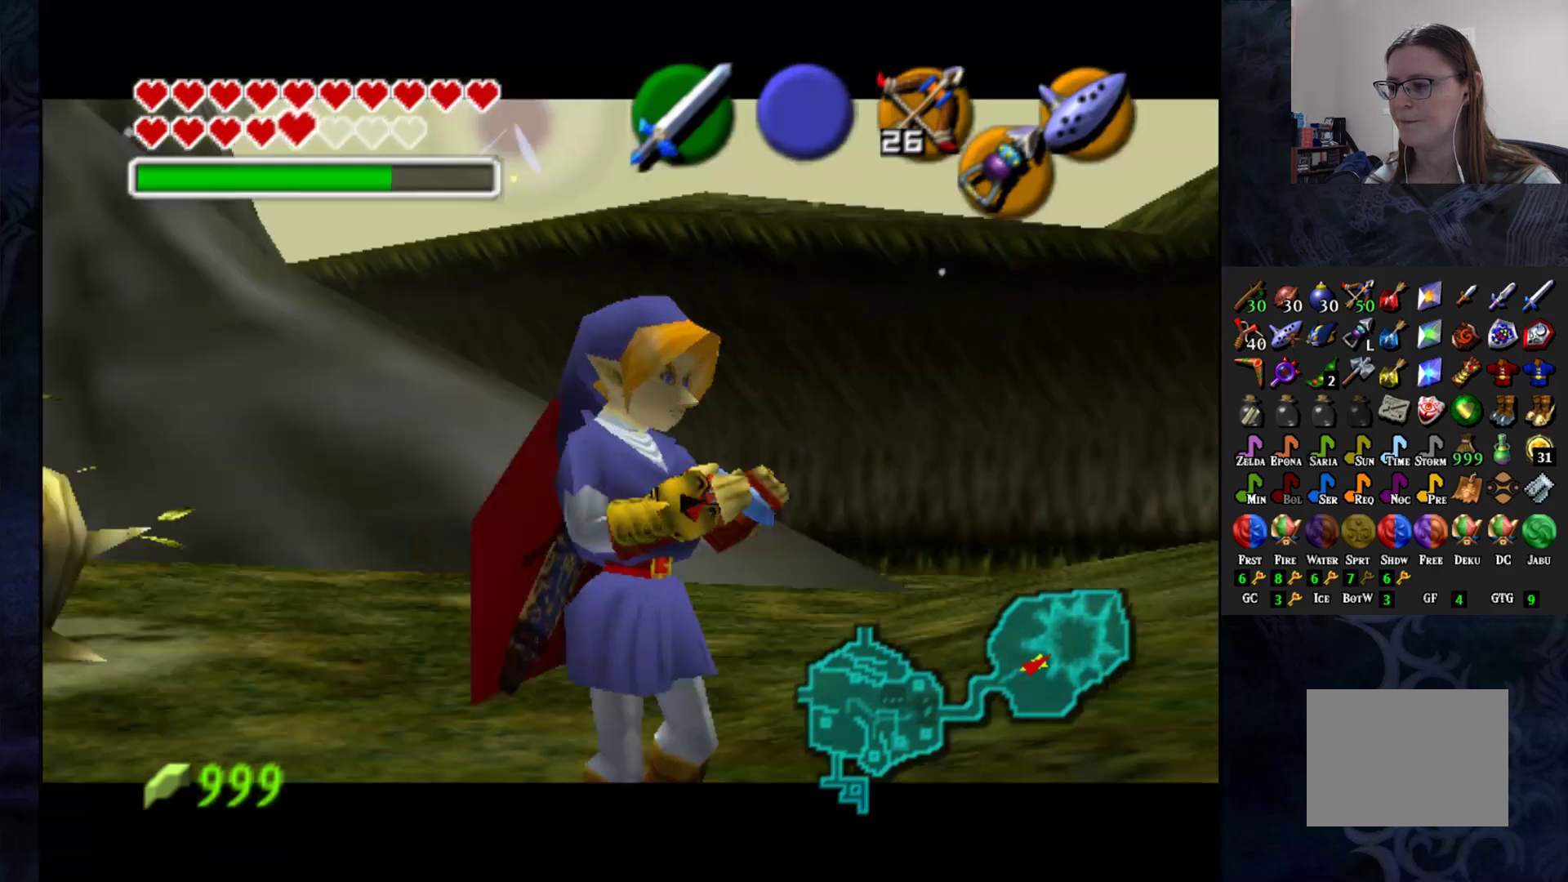
{"dt_ms": 500, "buttons": [], "left_stick": "center", "right_stick": "center", "events": []}
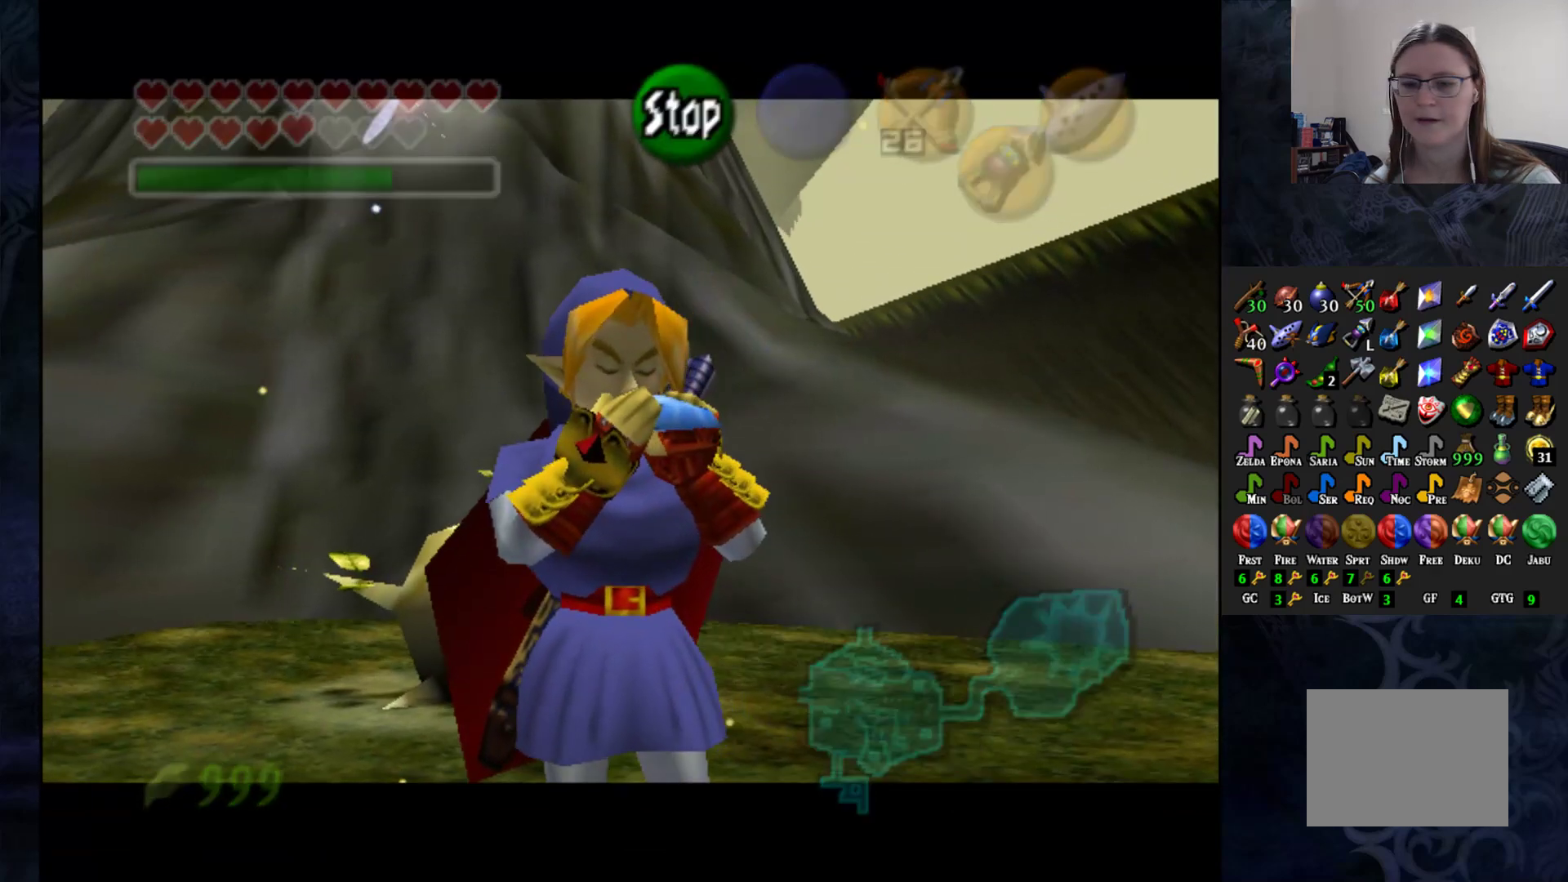
{"dt_ms": 500, "buttons": [], "left_stick": "center", "right_stick": "center", "events": []}
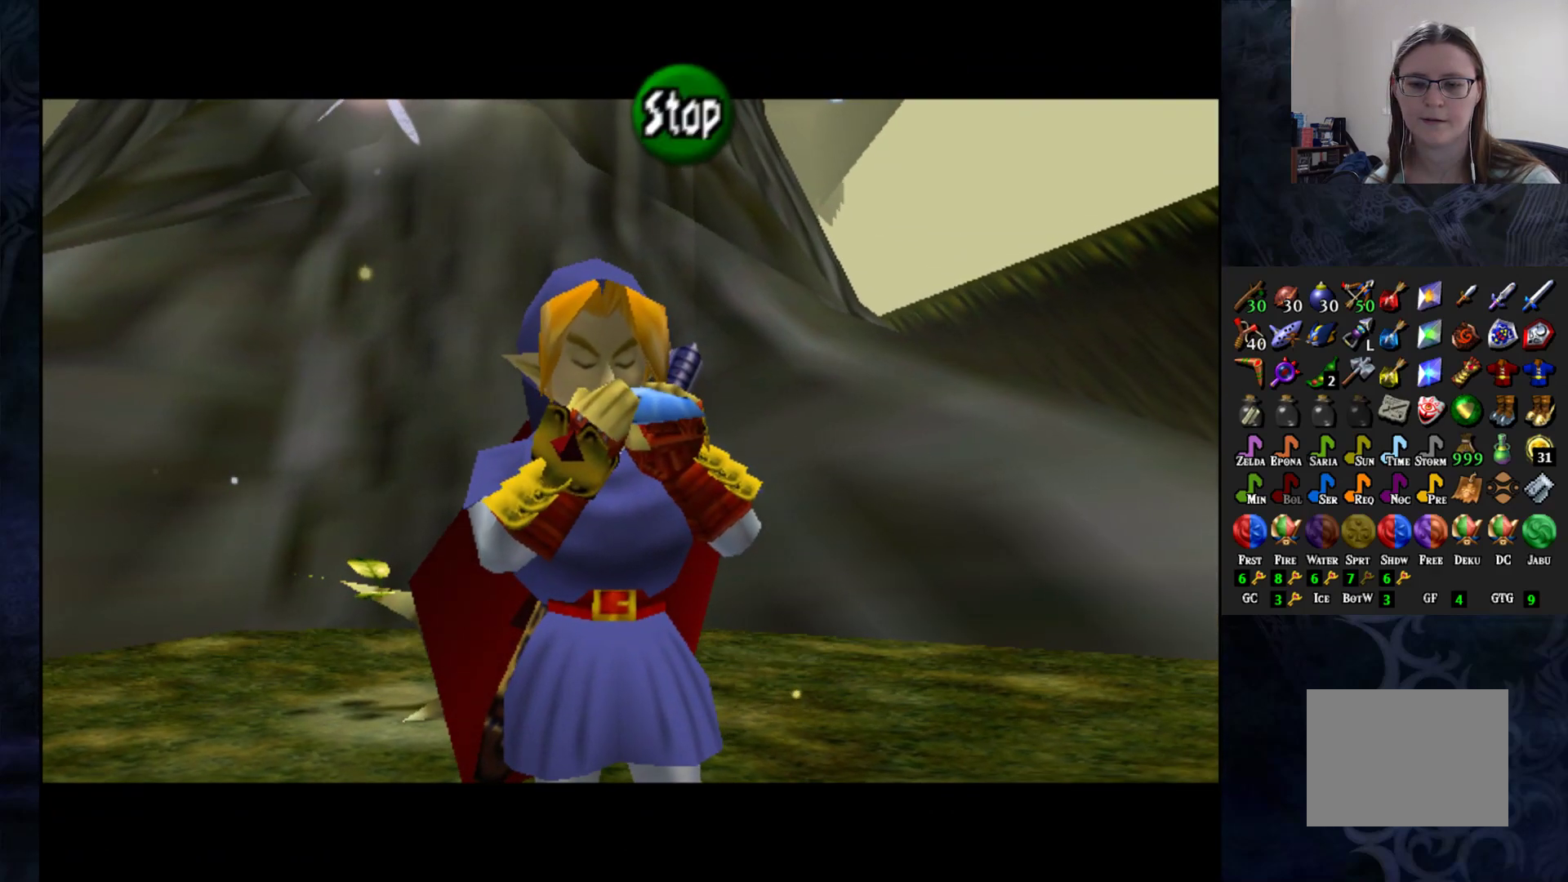
{"dt_ms": 500, "buttons": [], "left_stick": "center", "right_stick": "center", "events": []}
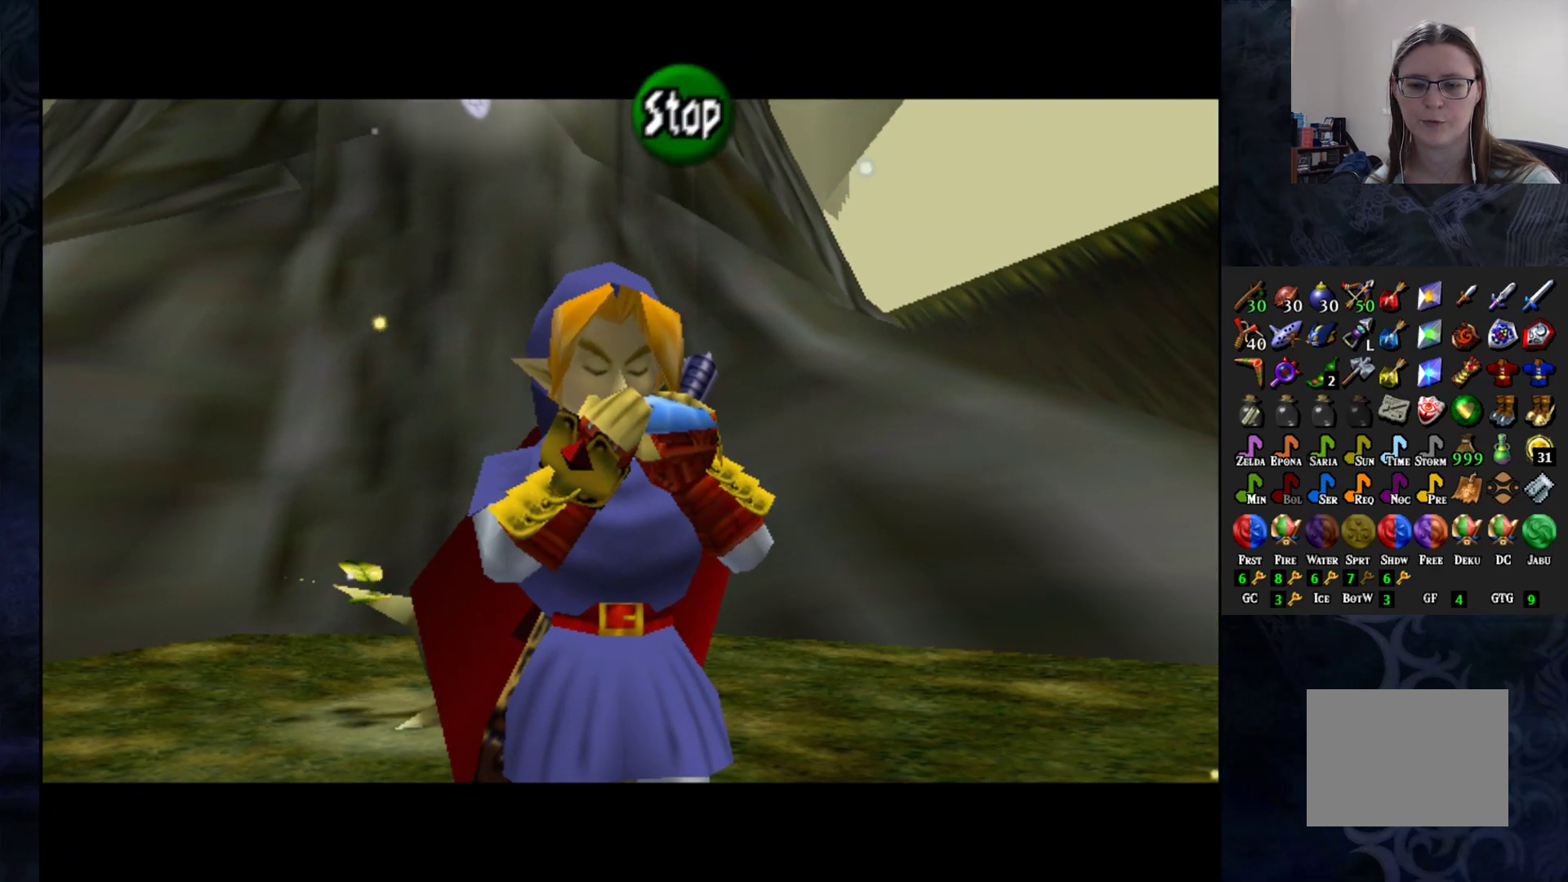
{"dt_ms": 500, "buttons": [], "left_stick": "center", "right_stick": "center", "events": [[100, "CROSS", "down"], [483, "CROSS", "up"]]}
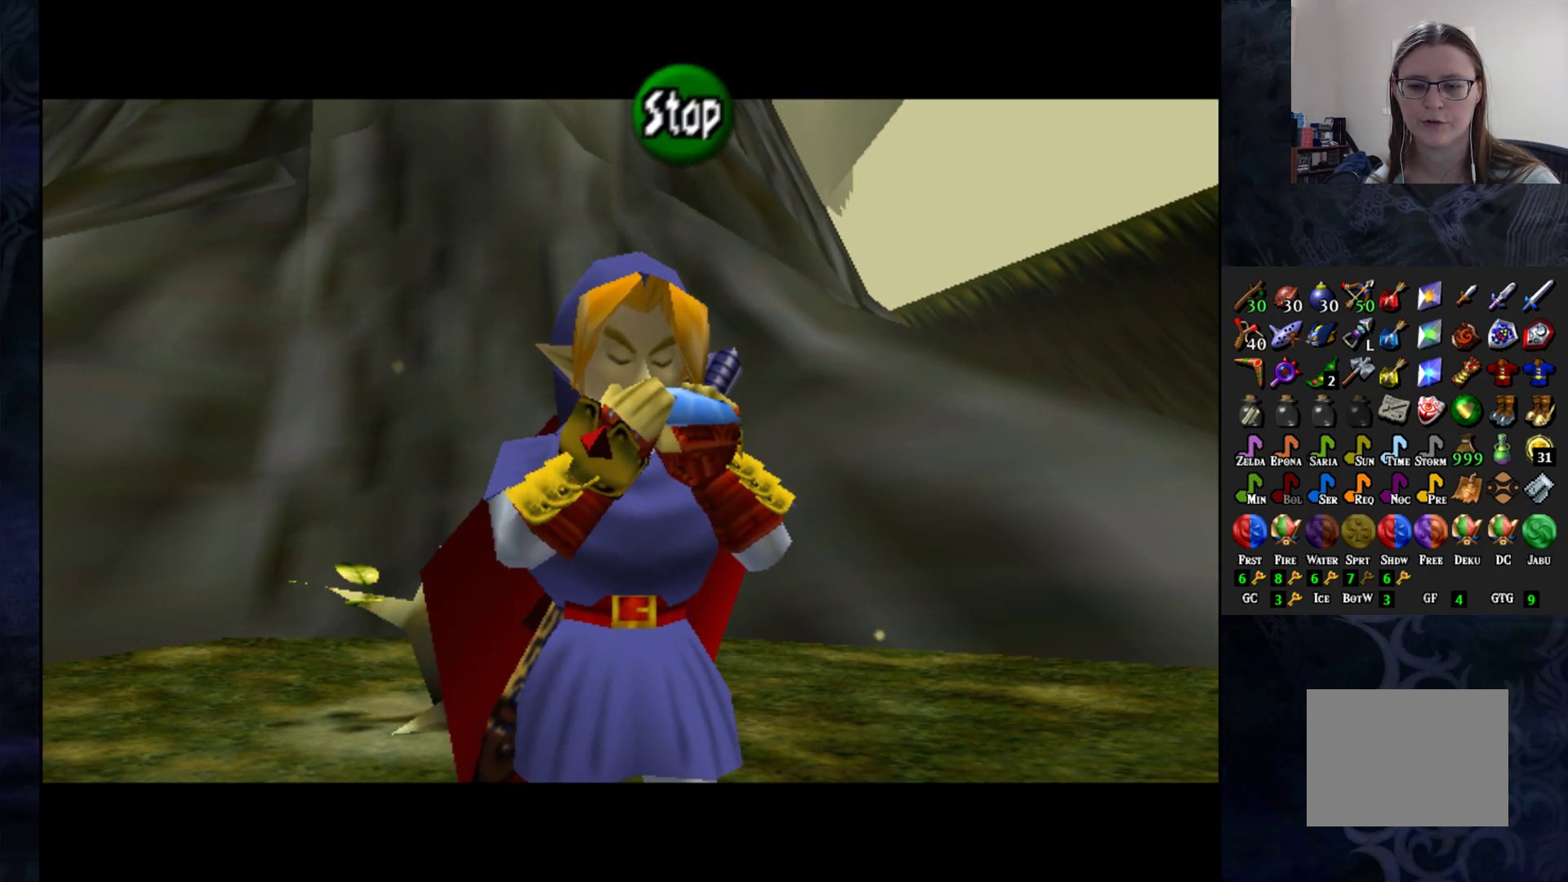
{"dt_ms": 500, "buttons": ["DPAD_DOWN"], "left_stick": "center", "right_stick": "center", "events": [[483, "DPAD_DOWN", "down"]]}
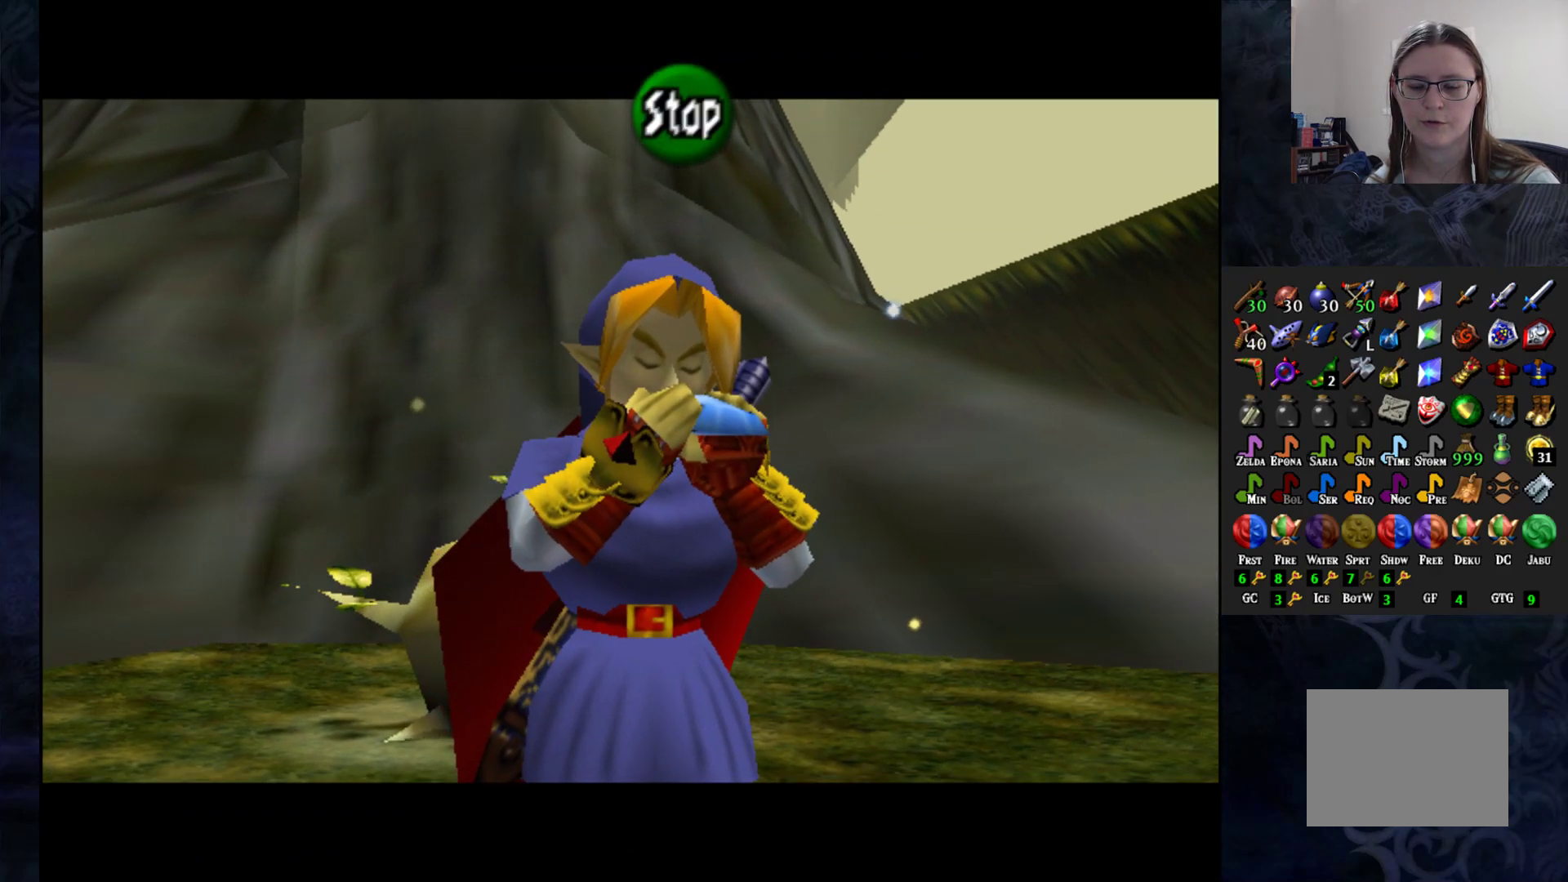
{"dt_ms": 500, "buttons": ["DPAD_RIGHT"], "left_stick": "center", "right_stick": "center", "events": [[167, "DPAD_DOWN", "up"], [500, "DPAD_RIGHT", "down"]]}
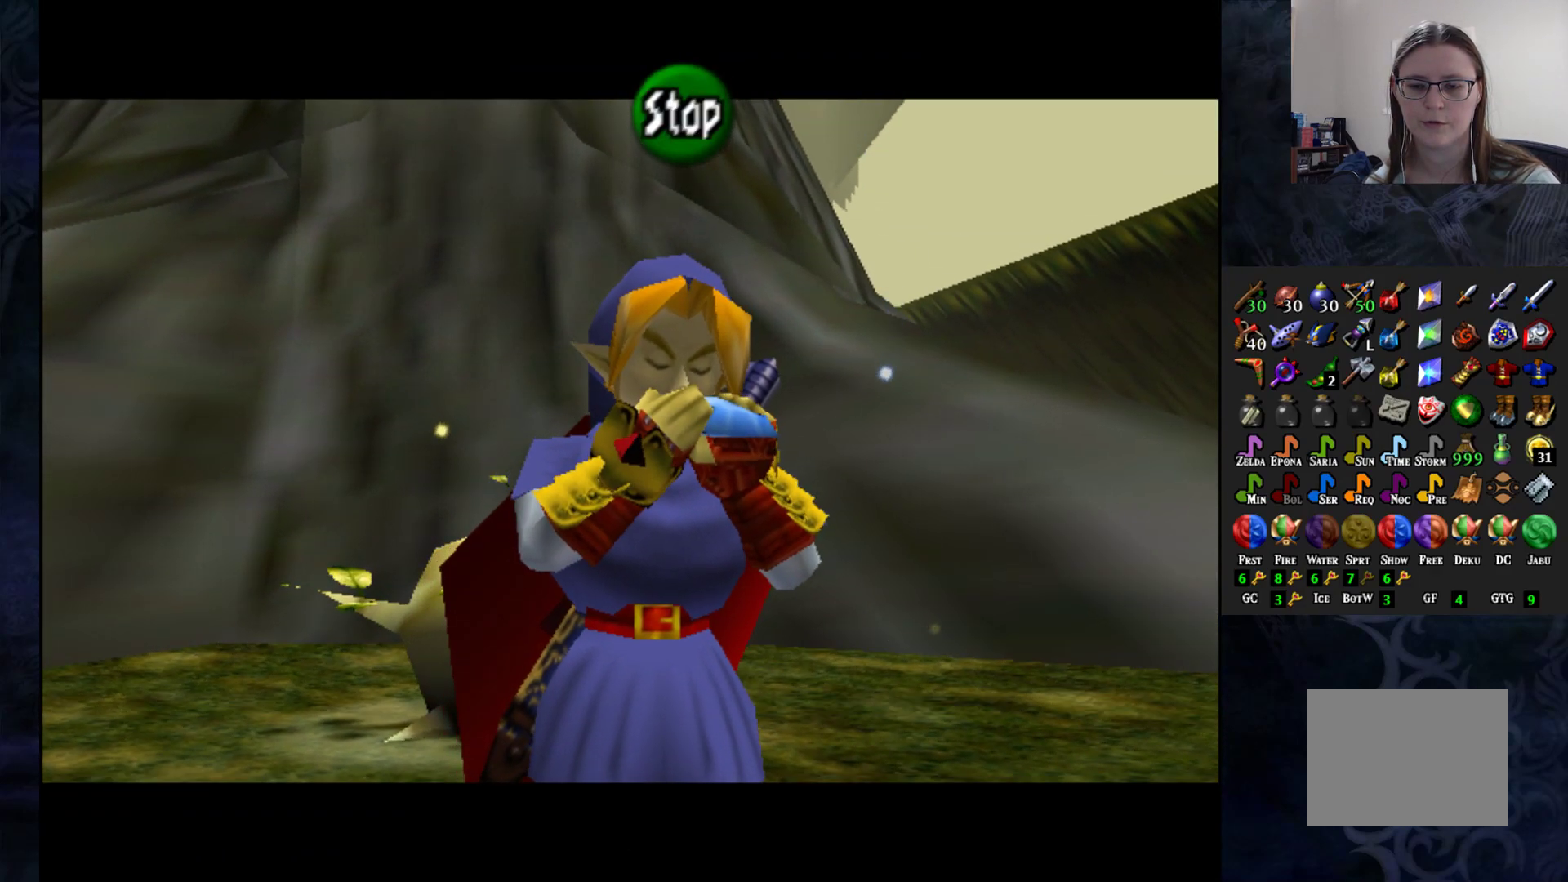
{"dt_ms": 500, "buttons": ["DPAD_RIGHT"], "left_stick": "center", "right_stick": "center", "events": [[200, "DPAD_RIGHT", "up"], [433, "DPAD_RIGHT", "down"]]}
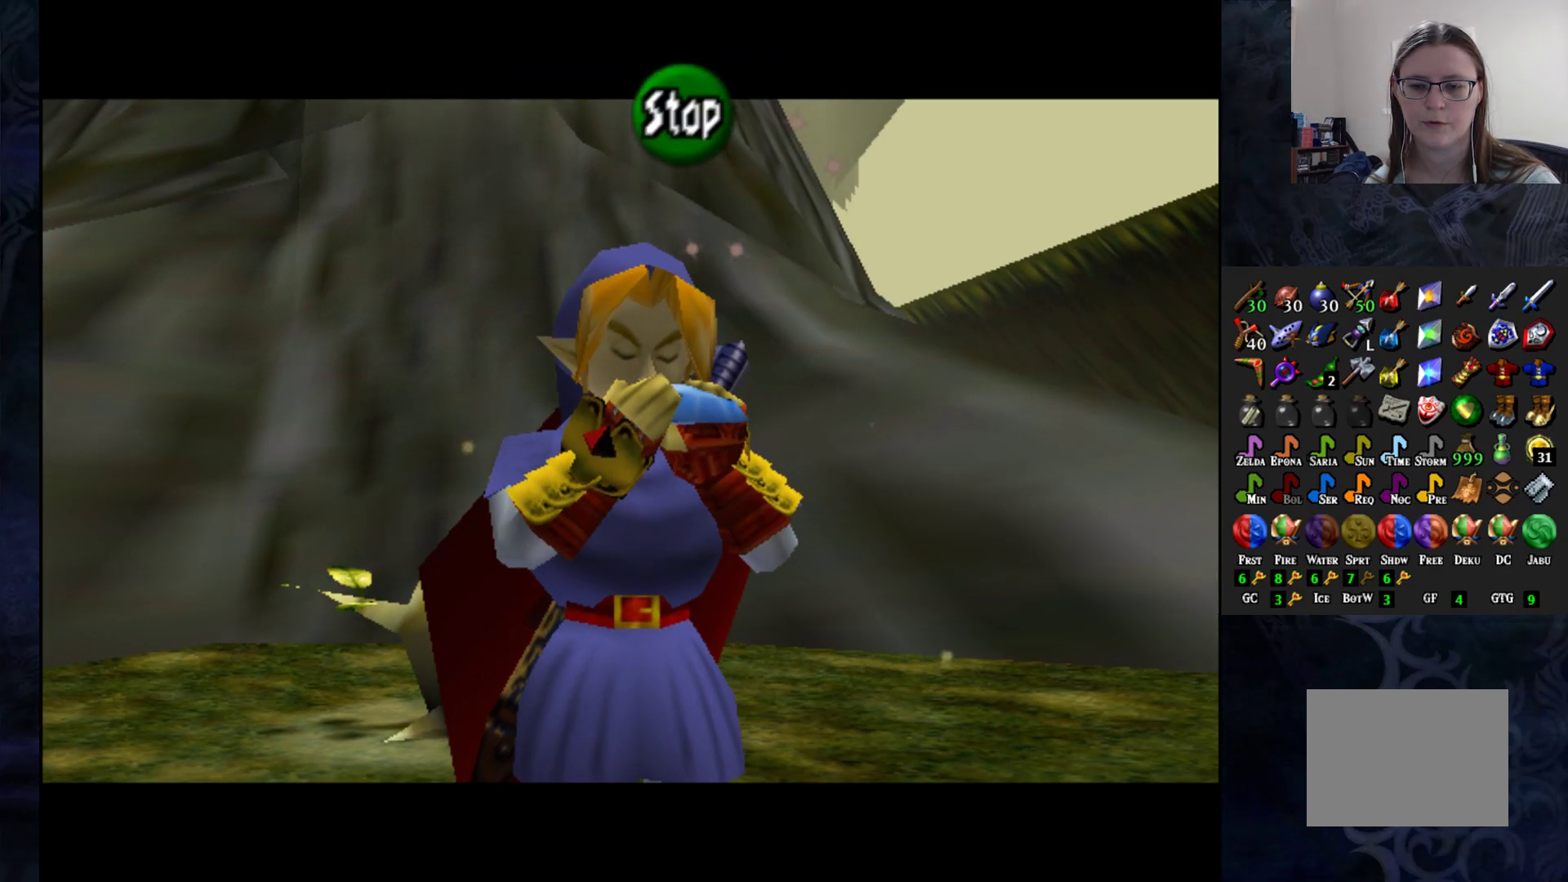
{"dt_ms": 500, "buttons": ["DPAD_LEFT"], "left_stick": "center", "right_stick": "center", "events": [[233, "DPAD_RIGHT", "up"], [450, "DPAD_LEFT", "down"]]}
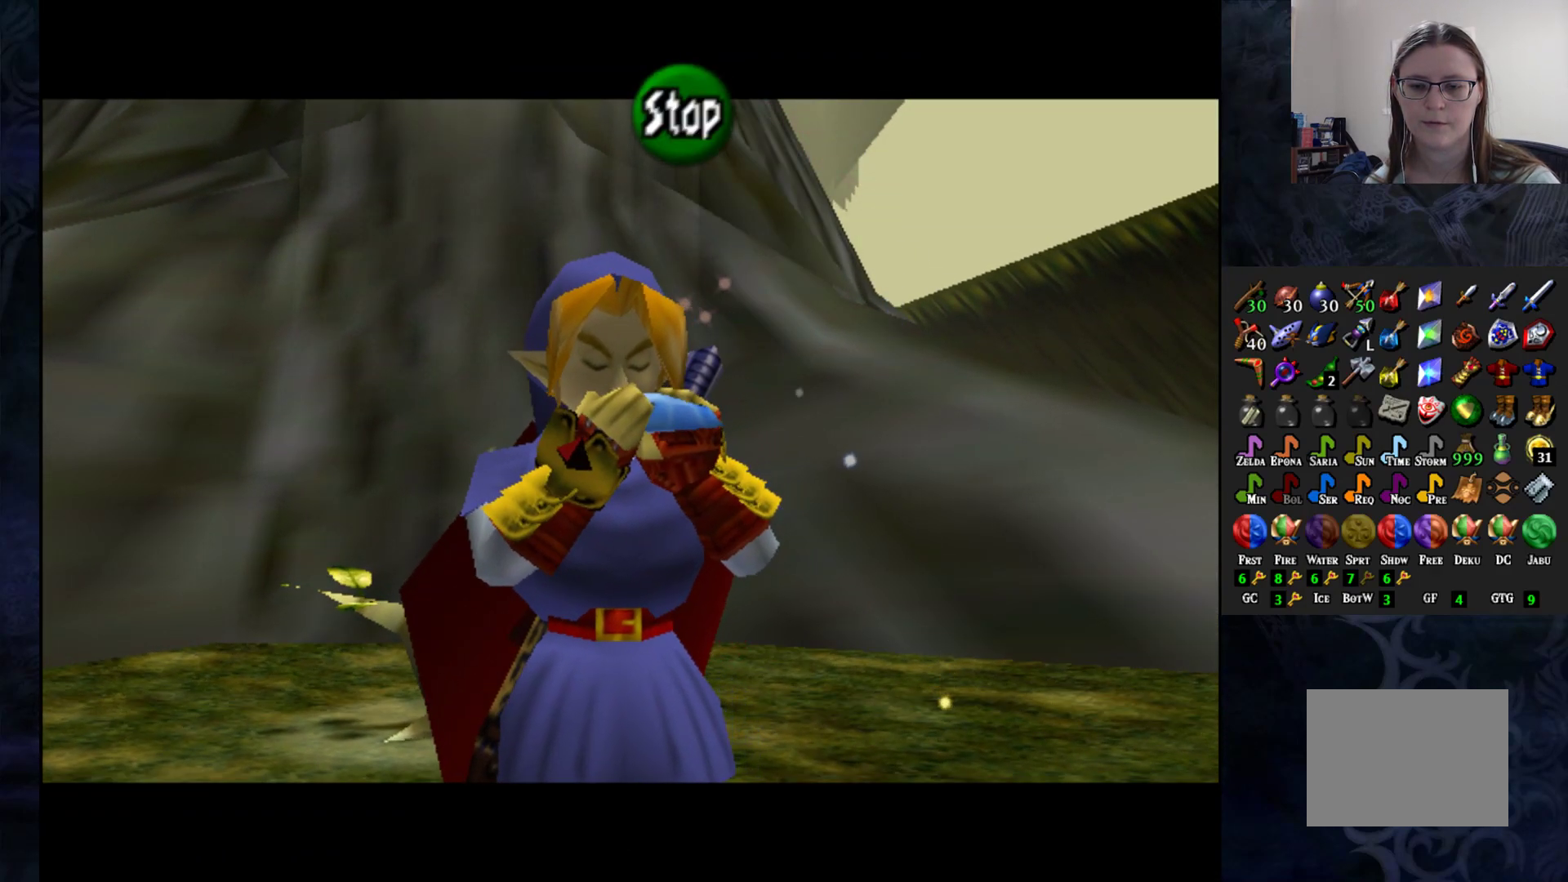
{"dt_ms": 500, "buttons": [], "left_stick": "center", "right_stick": "center", "events": [[483, "DPAD_LEFT", "up"]]}